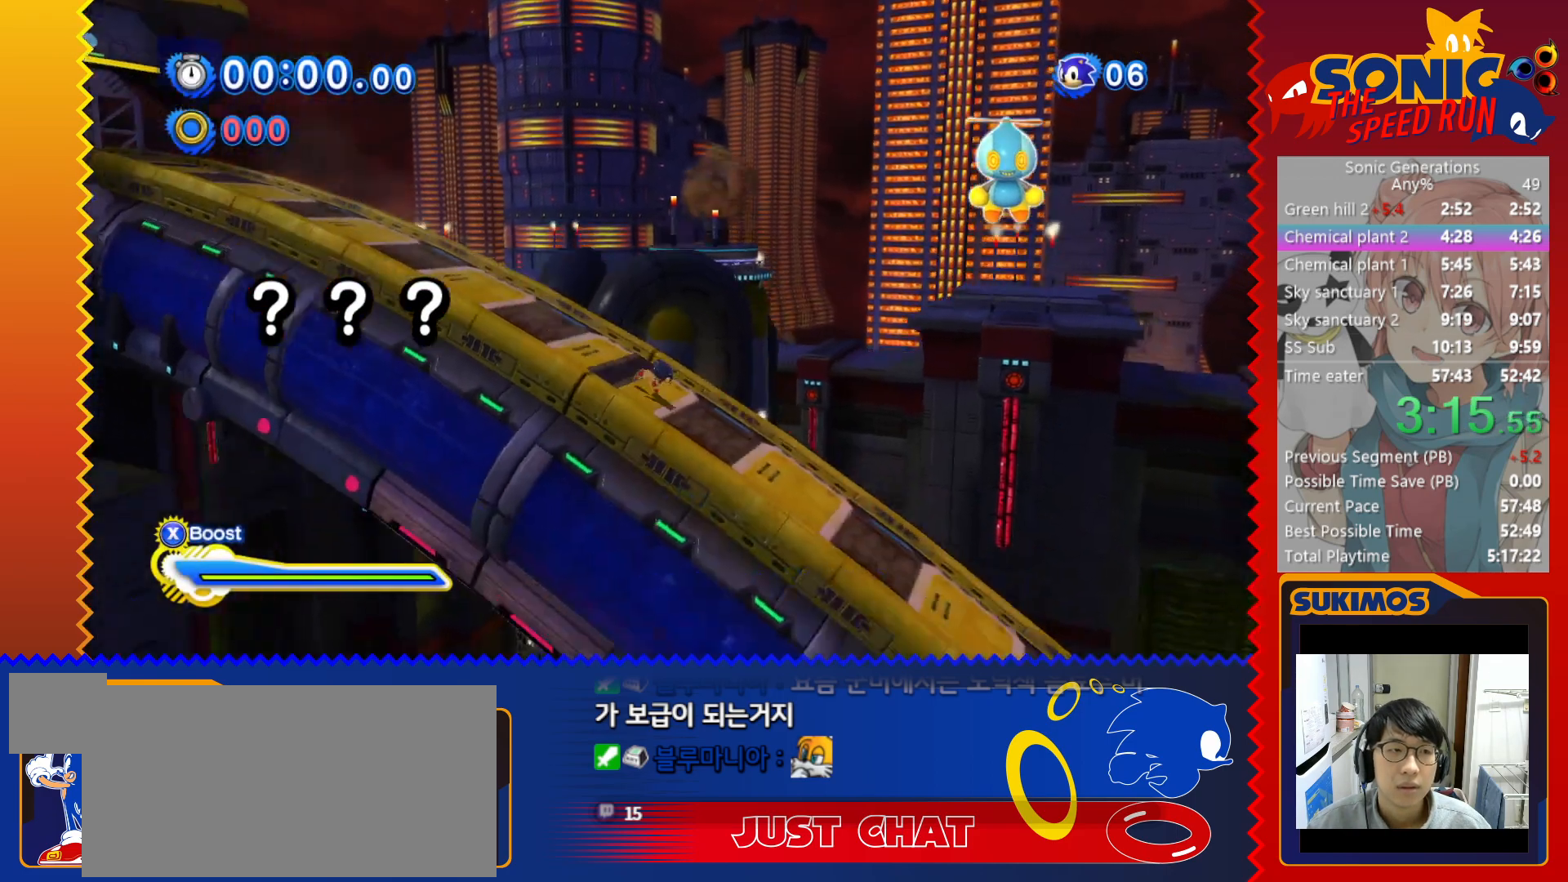
Gameplay with keyboard; each line is a JSON object with the keys held at the frame after it. "events" lists presses ("down") and releases ("up") of "a", "c", "d", "down", "f", "left", "right", "s", "up", "v", "x" and "z" between this image and that frame as [ms after this image, input, new state], when the widget could be followed in between. No other keys are recorded. Mouse input is not recorded.
{"keys": ["up"], "events": []}
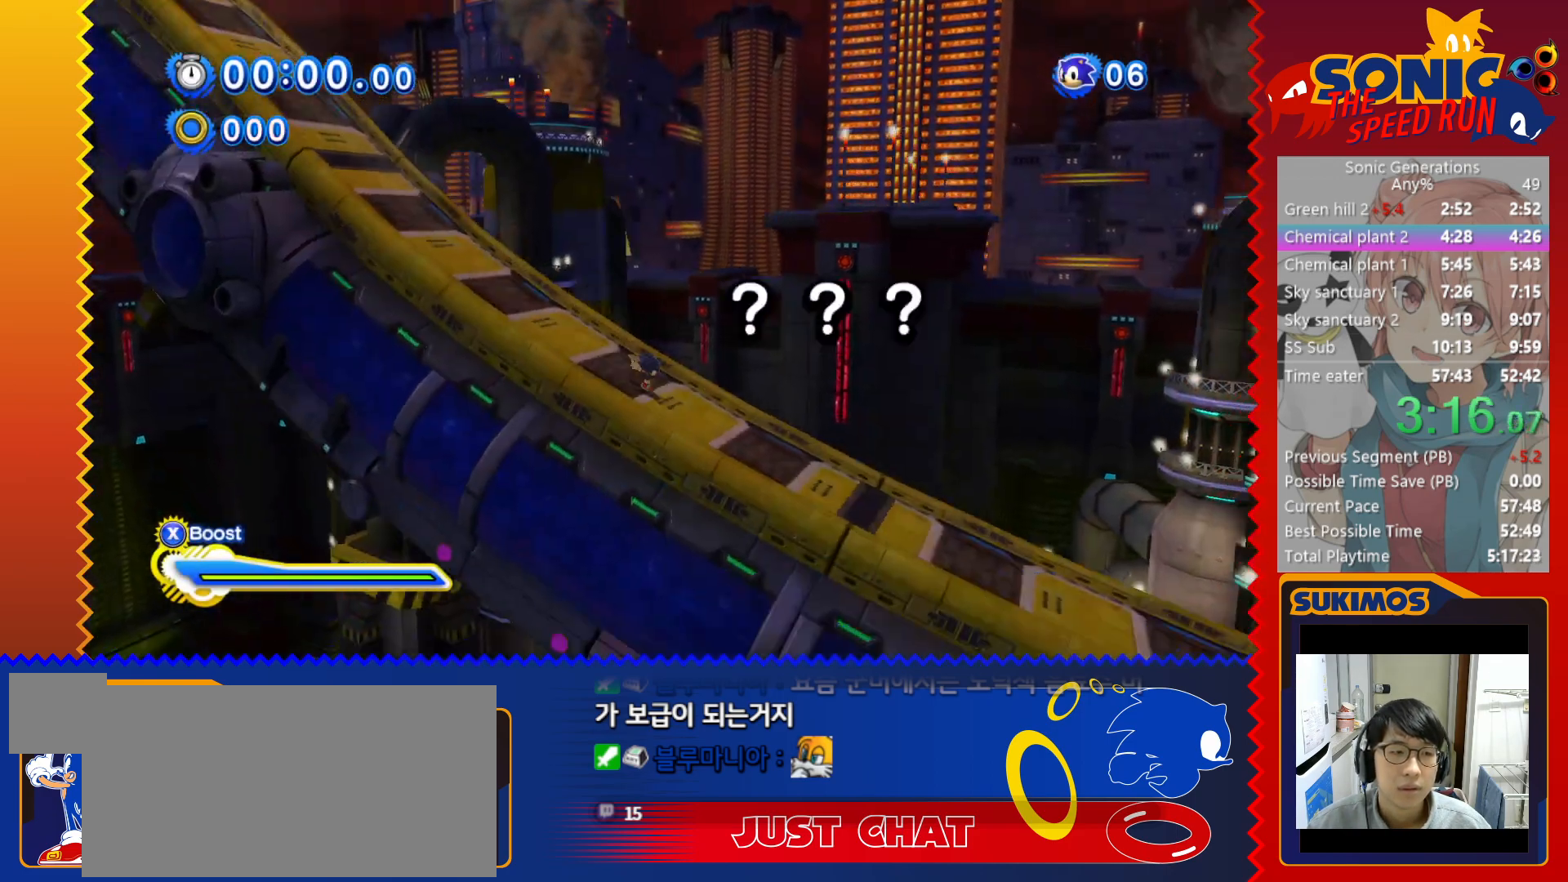
{"keys": ["up"], "events": []}
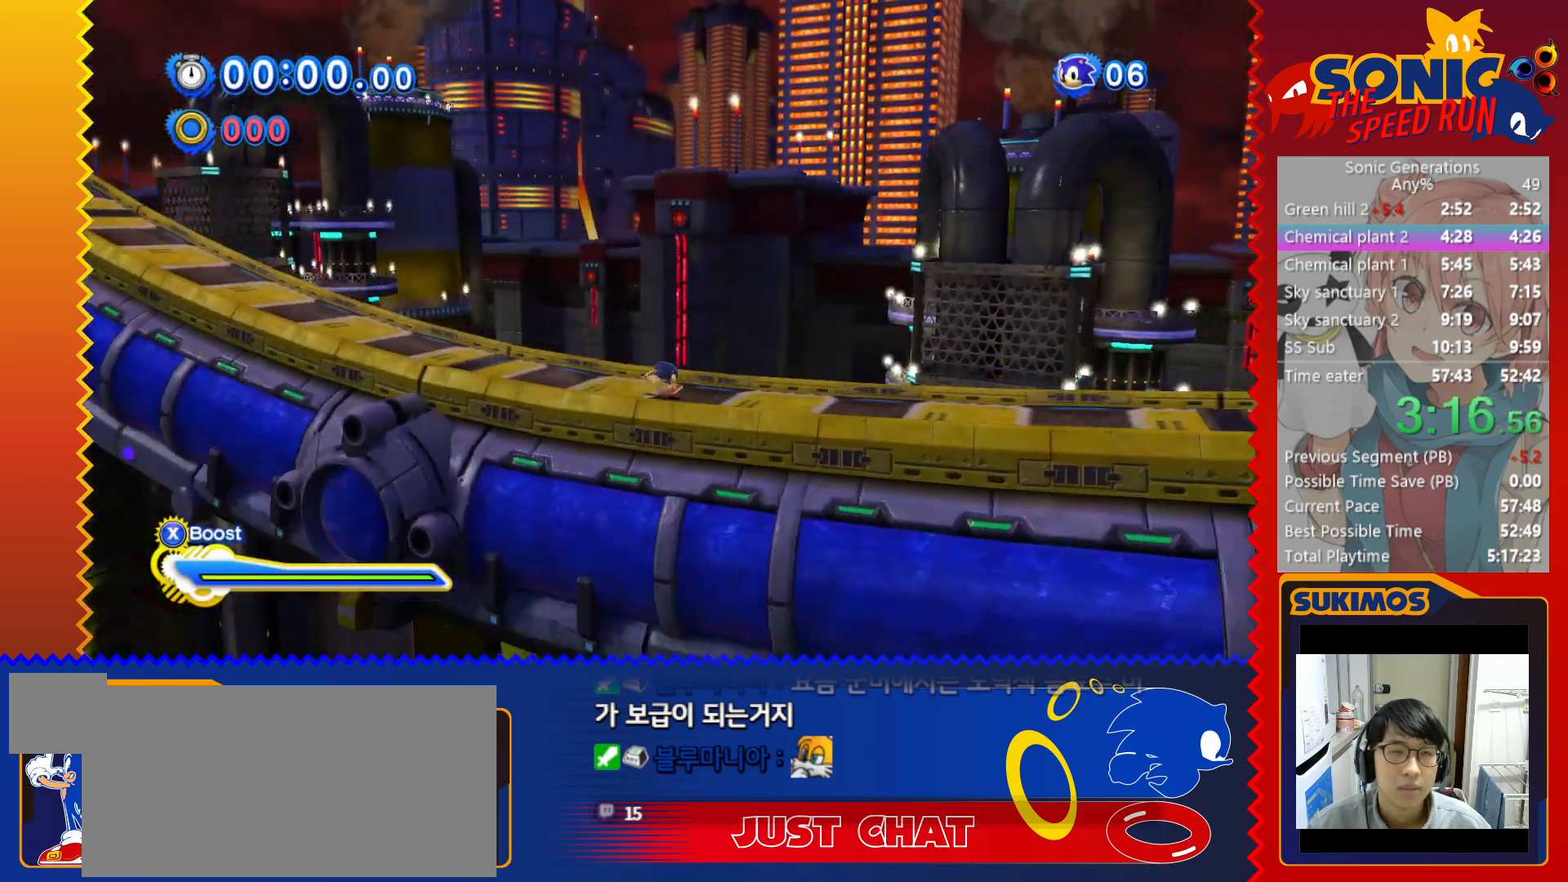
{"keys": ["up"], "events": []}
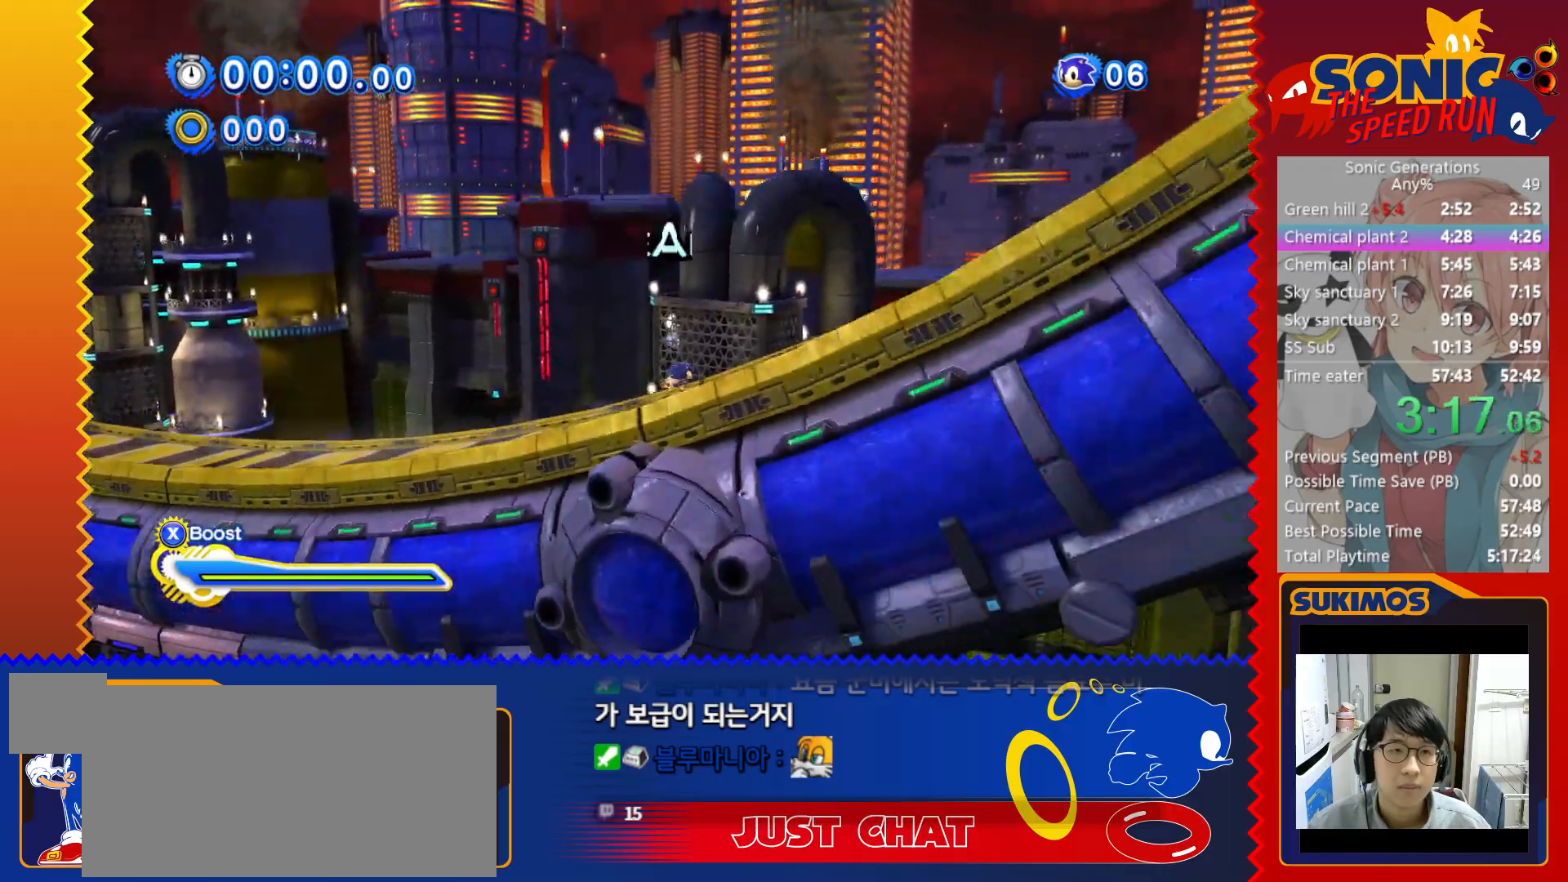
{"keys": ["up"], "events": []}
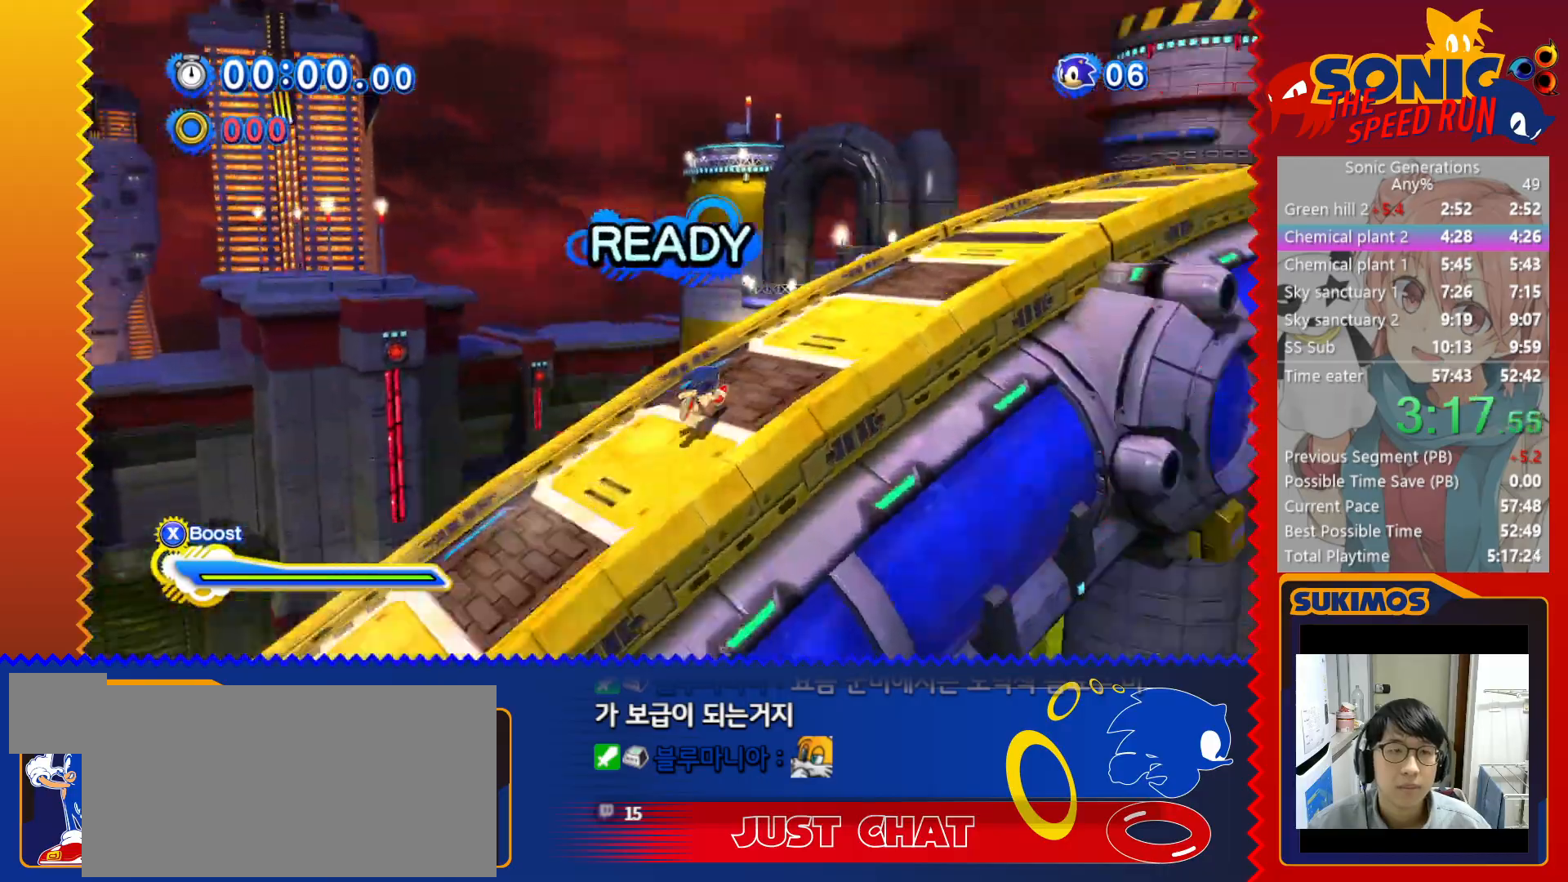
{"keys": ["up"], "events": []}
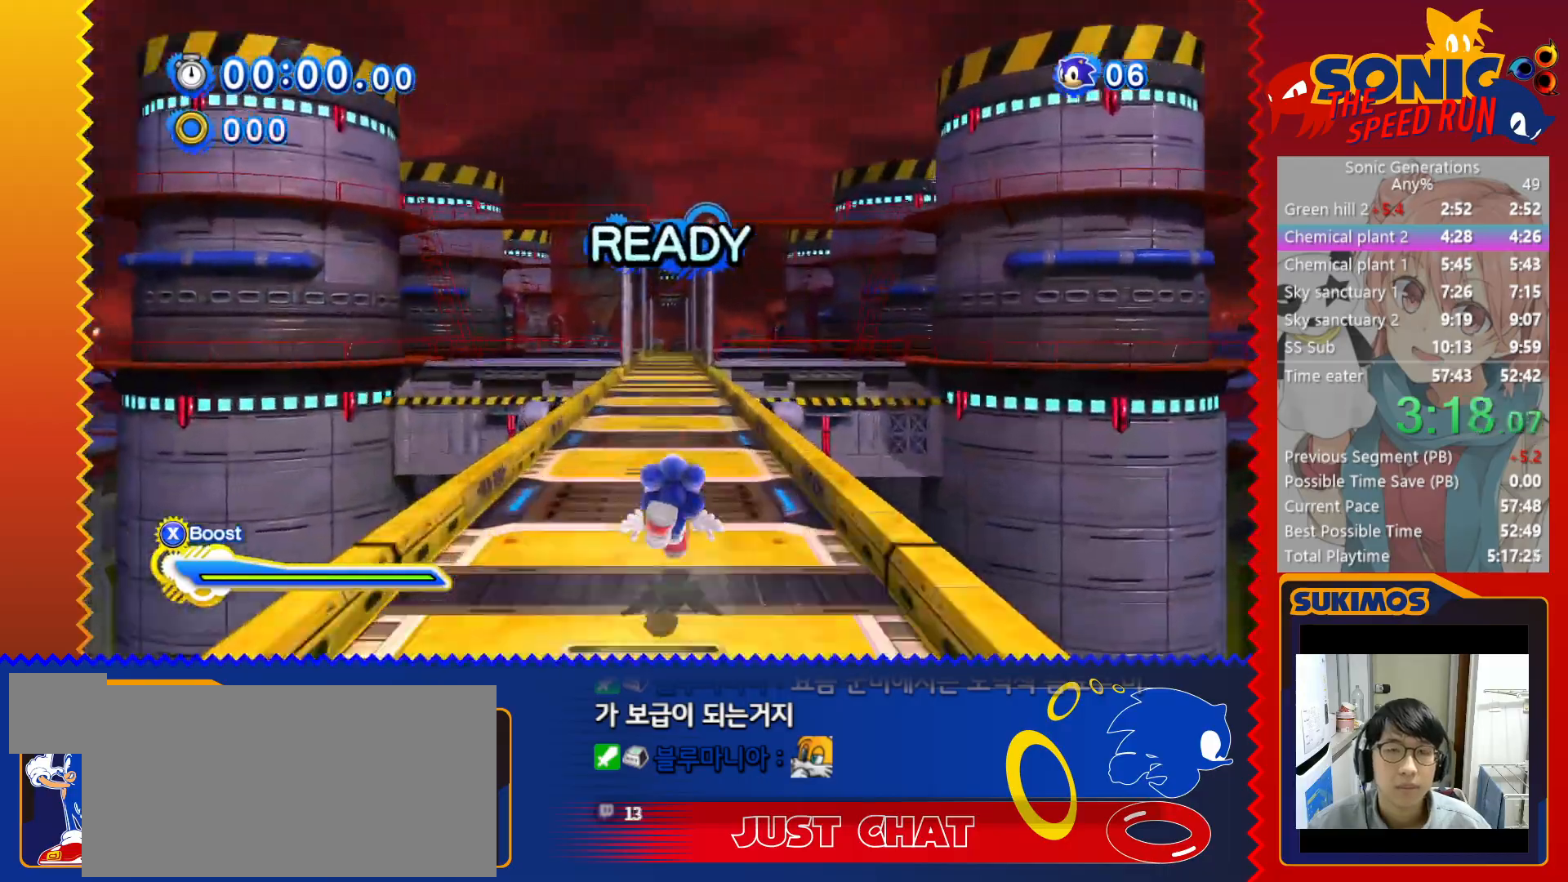
{"keys": ["up", "x"], "events": [[467, "x", "down"]]}
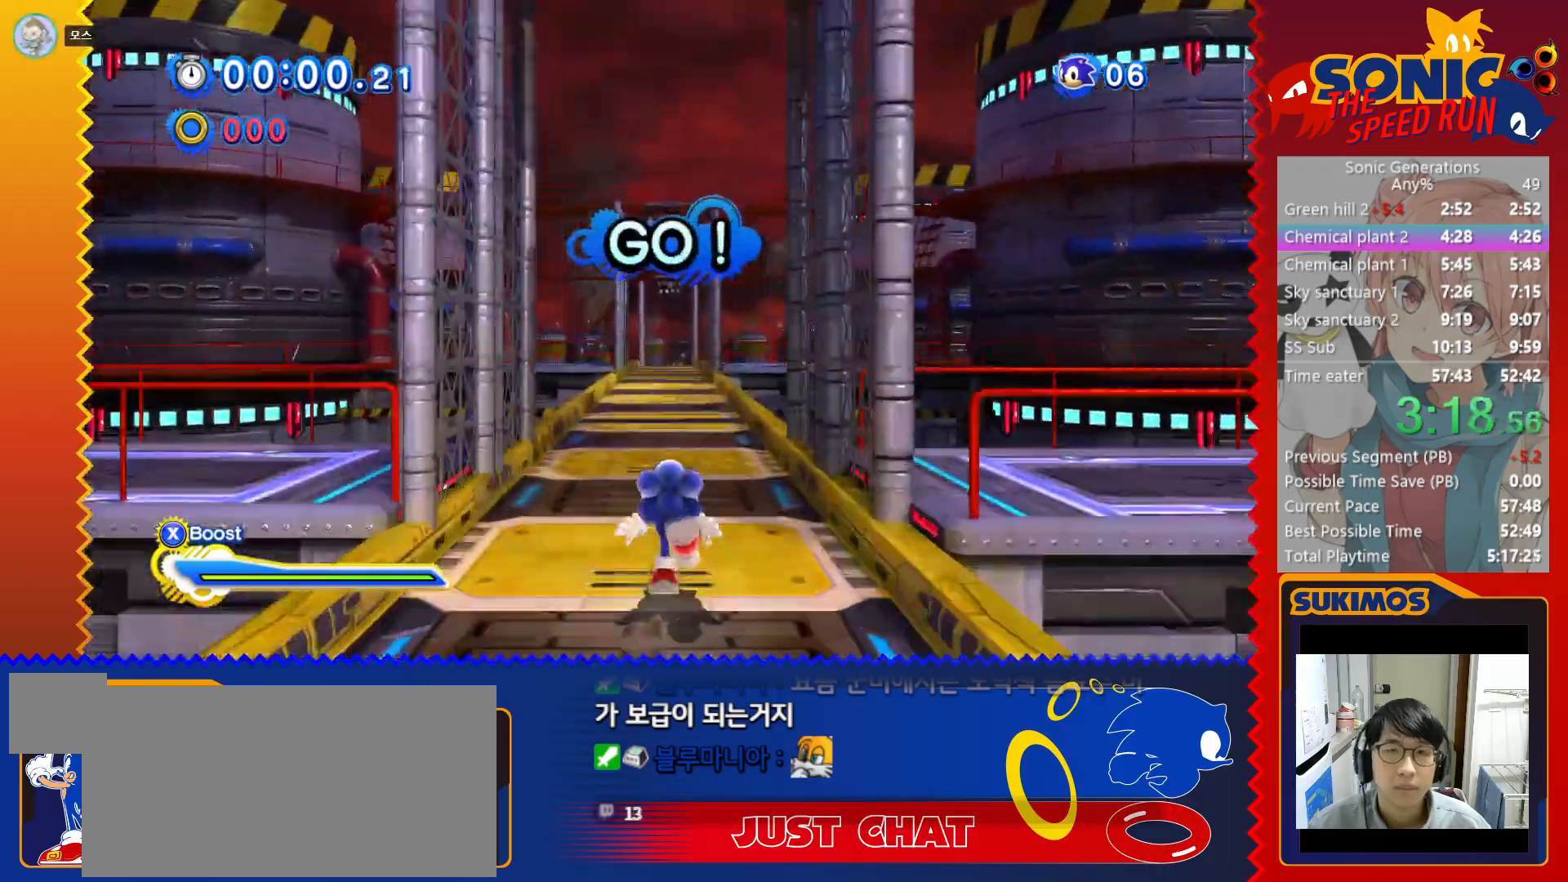
{"keys": ["up", "x"], "events": []}
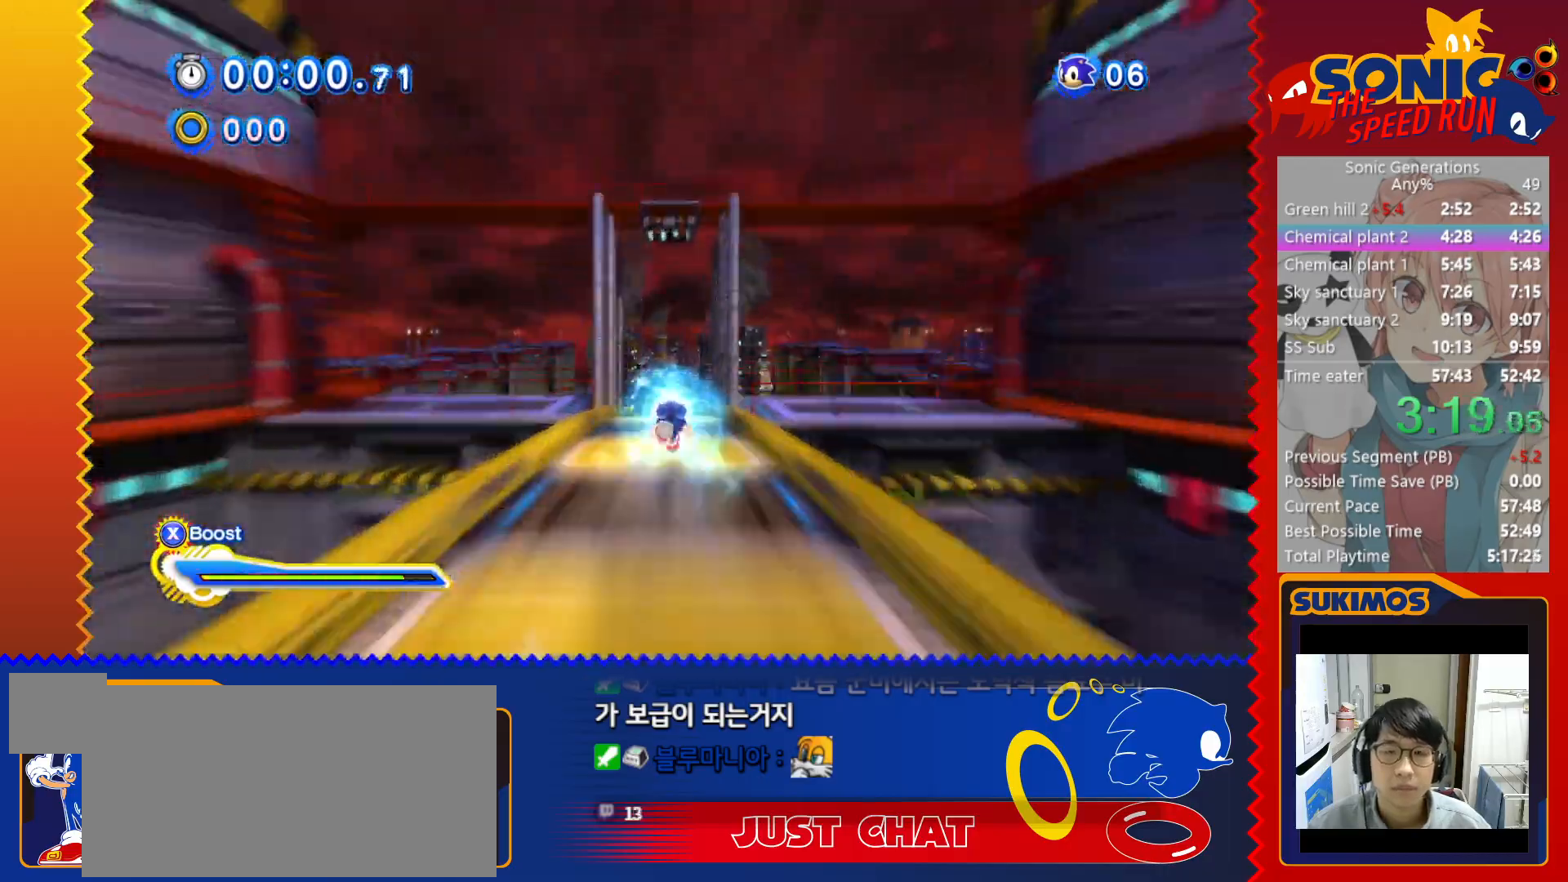
{"keys": ["up", "x"], "events": []}
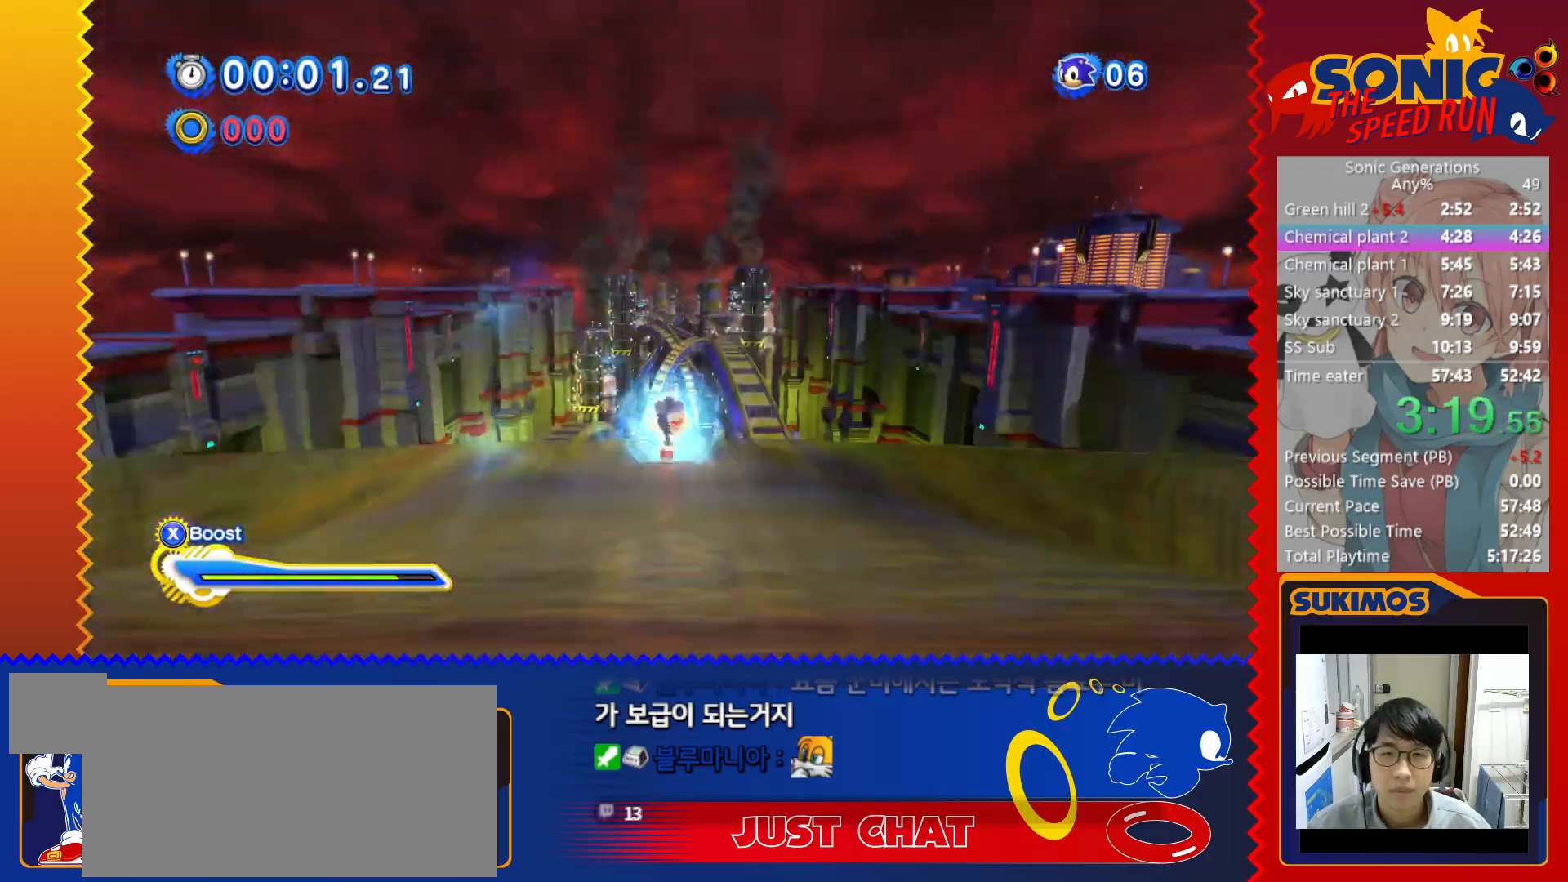
{"keys": ["up", "x"], "events": []}
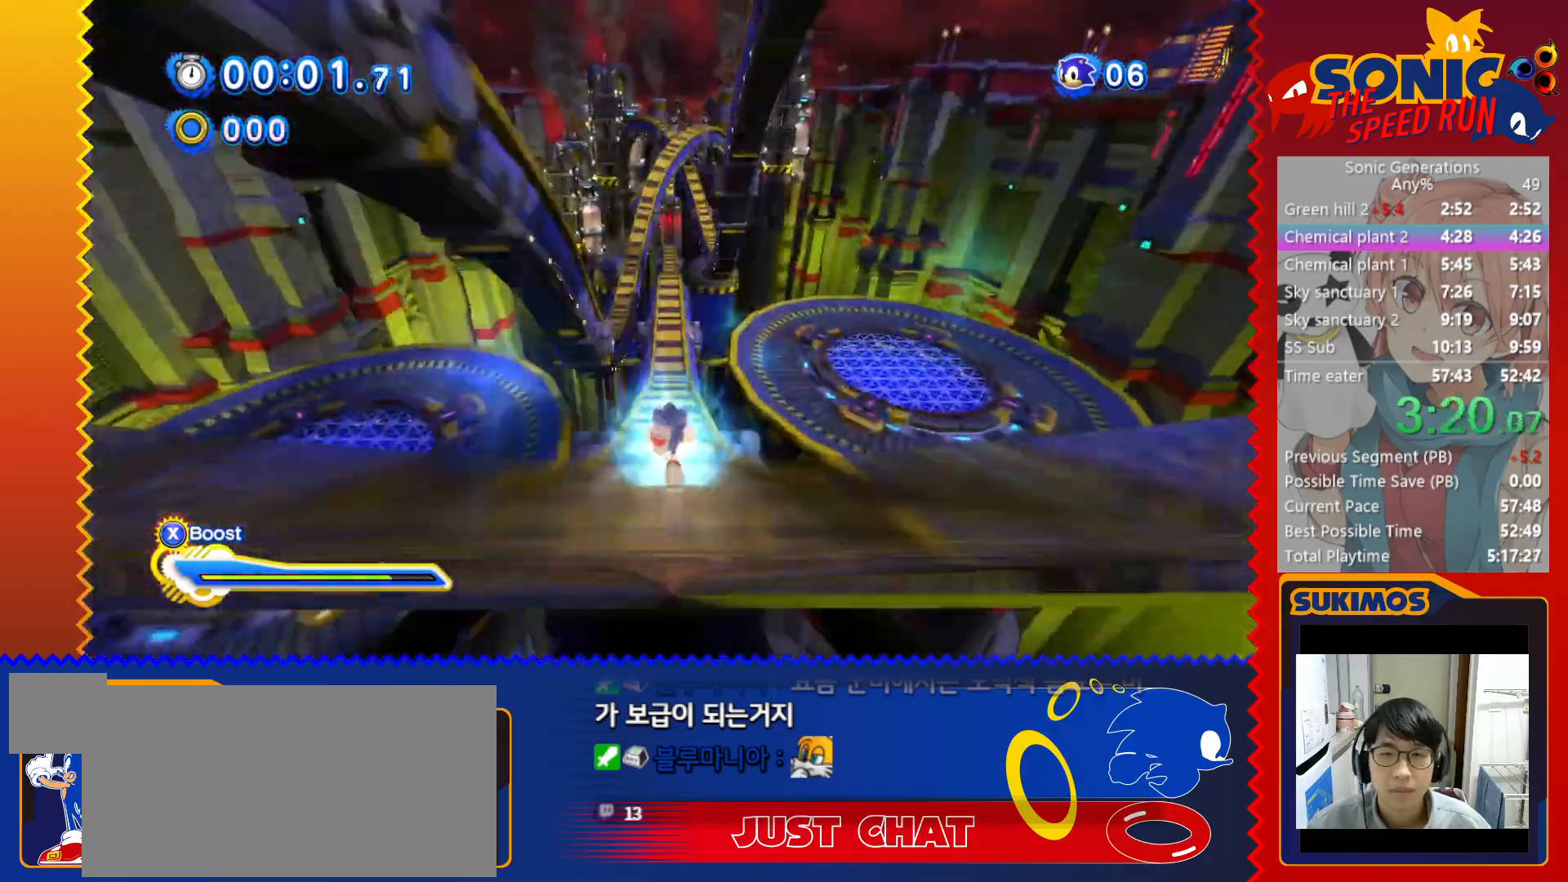
{"keys": ["left", "x"], "events": [[433, "left", "down"], [433, "up", "up"]]}
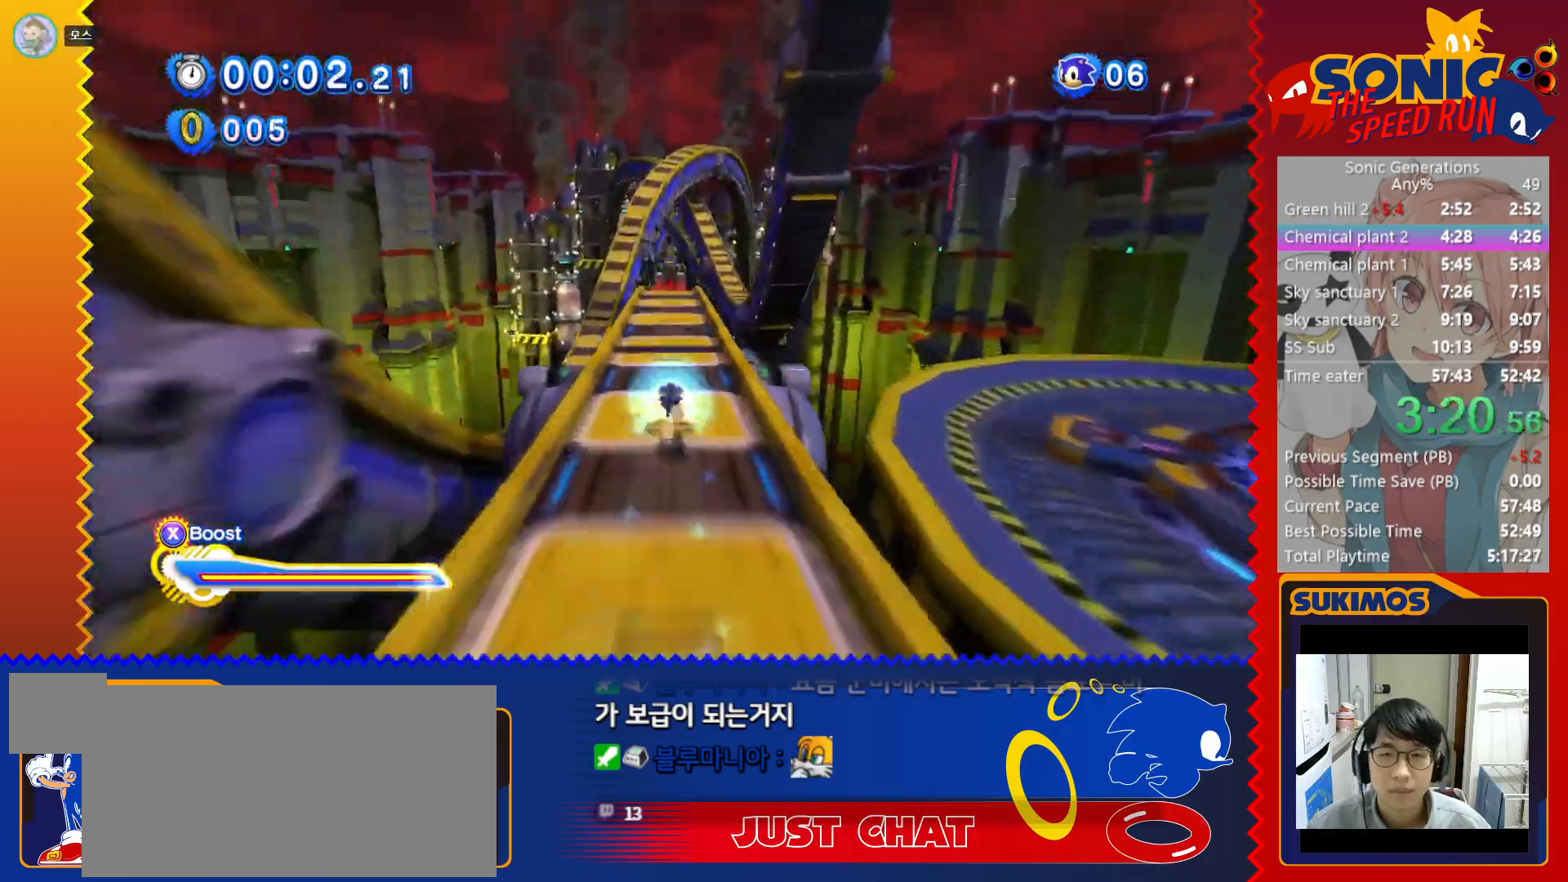
{"keys": ["left", "up", "x"], "events": [[33, "c", "down"], [133, "c", "up"], [450, "up", "down"]]}
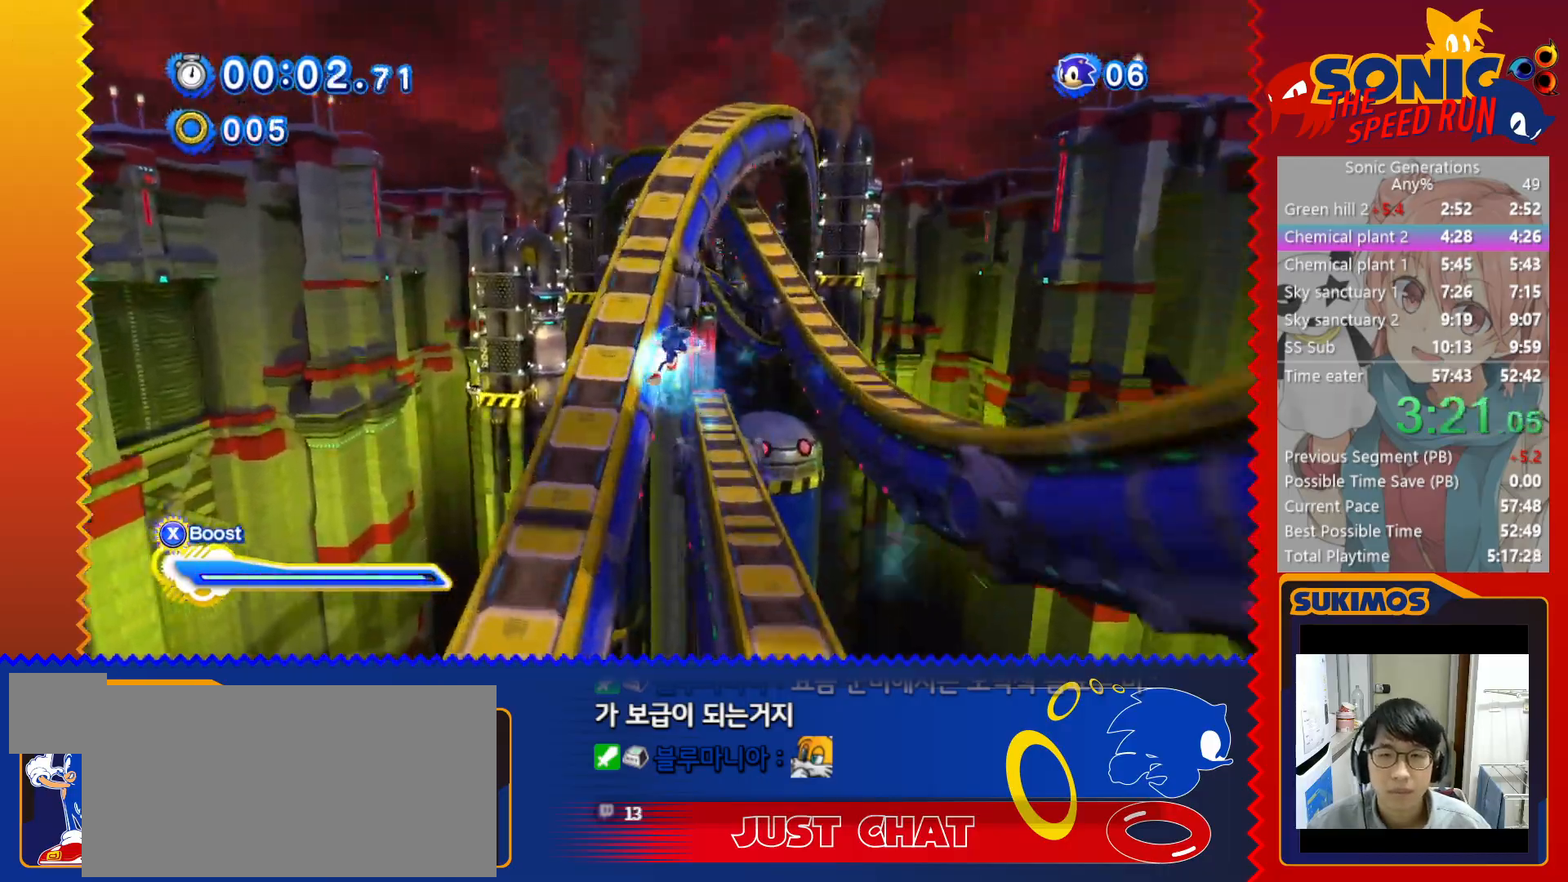
{"keys": ["up", "x"], "events": [[33, "left", "up"], [133, "right", "down"], [183, "x", "up"], [267, "right", "up"], [333, "x", "down"]]}
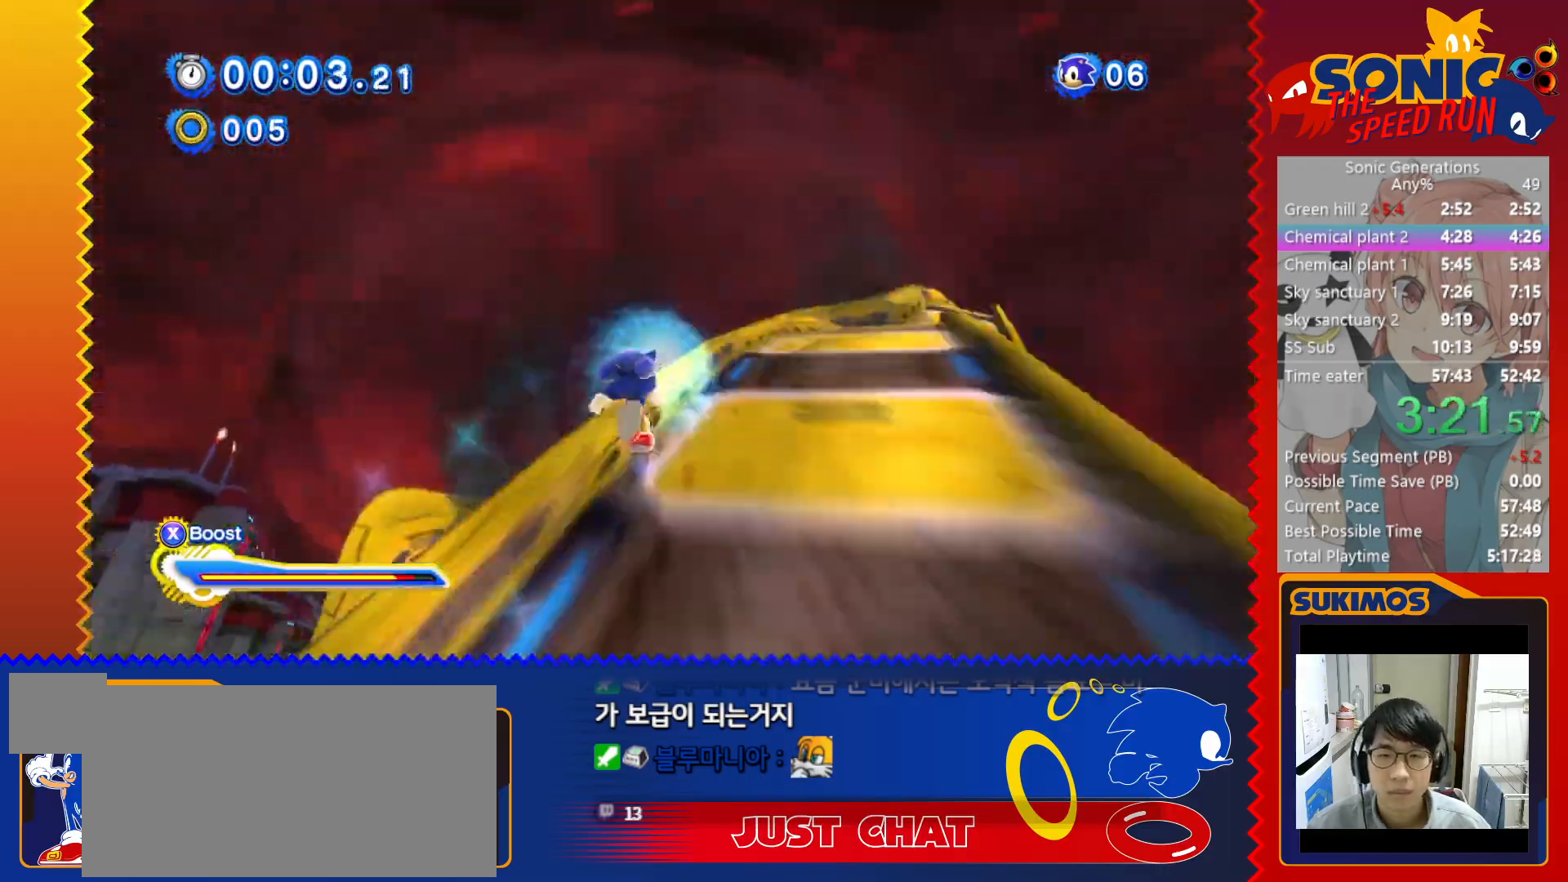
{"keys": ["up", "x"], "events": []}
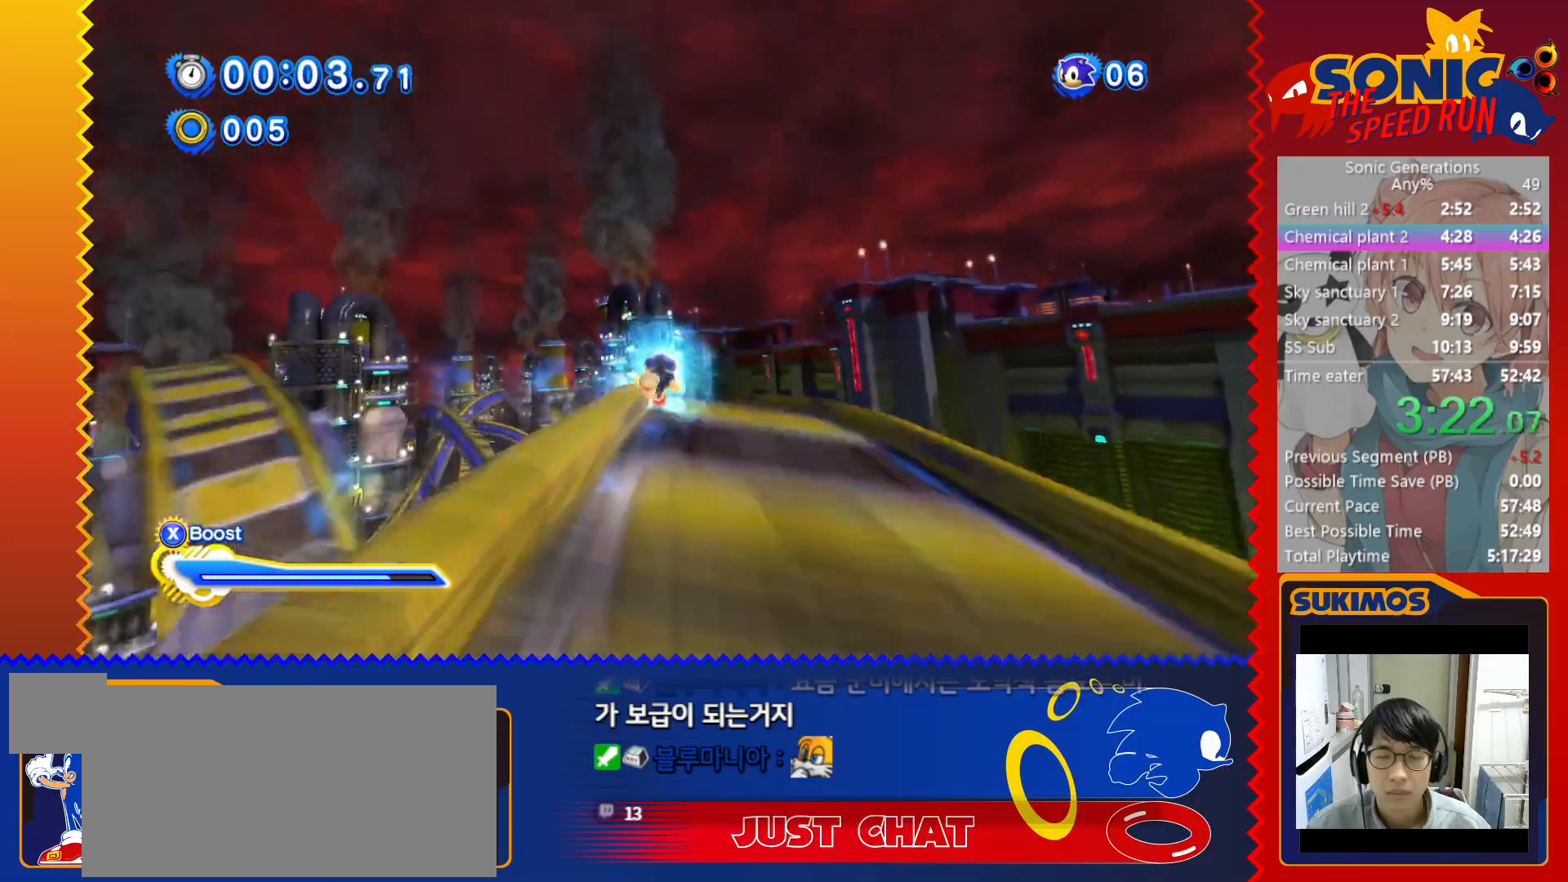
{"keys": ["left", "up", "x"], "events": [[217, "left", "down"]]}
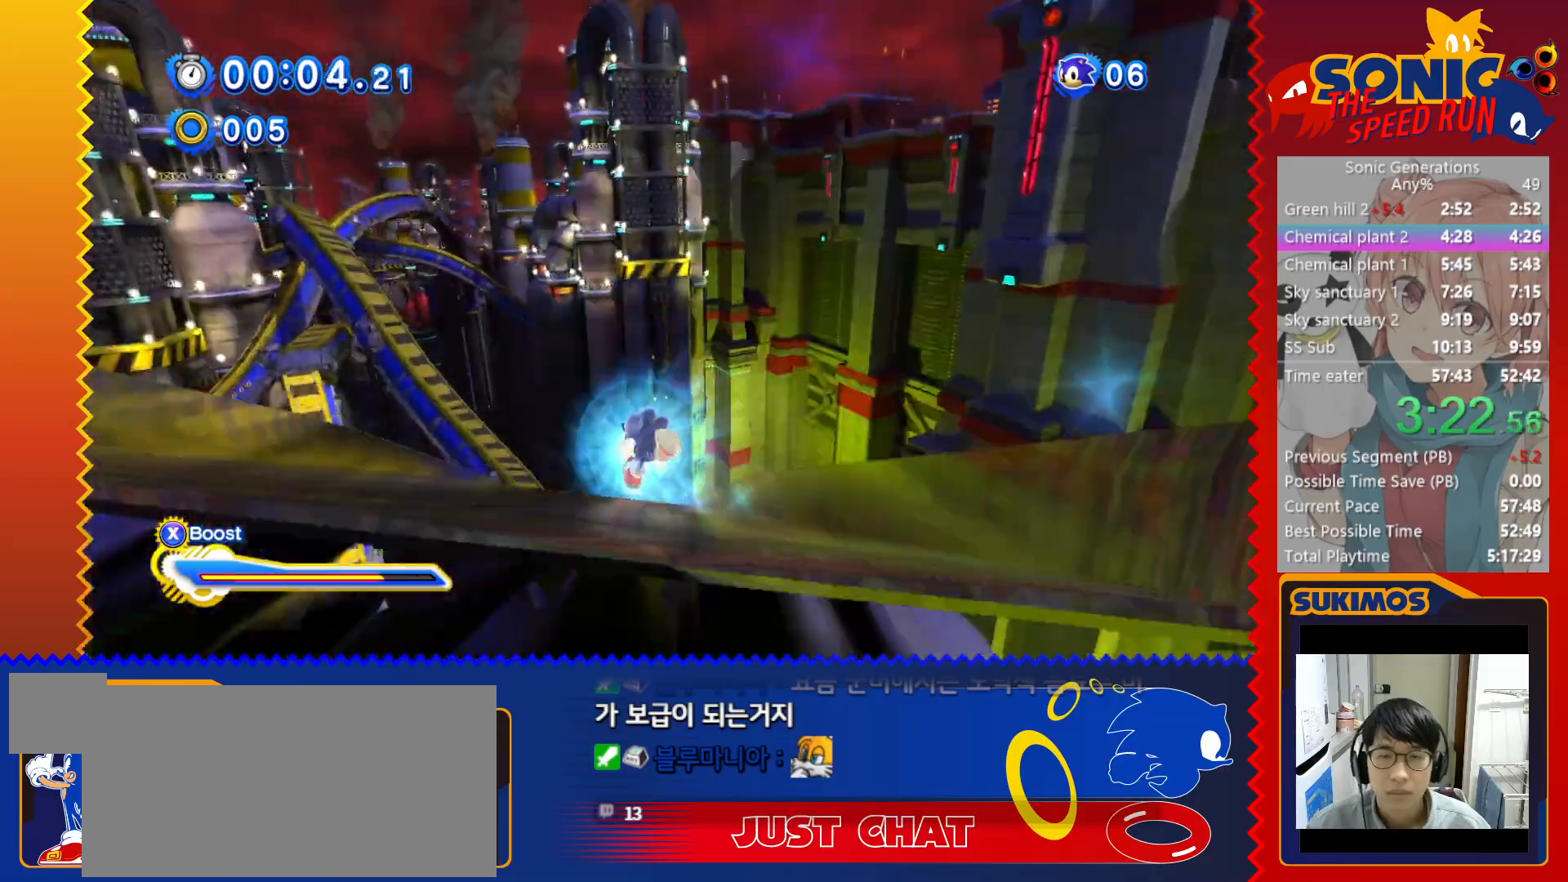
{"keys": ["left", "up", "x"], "events": []}
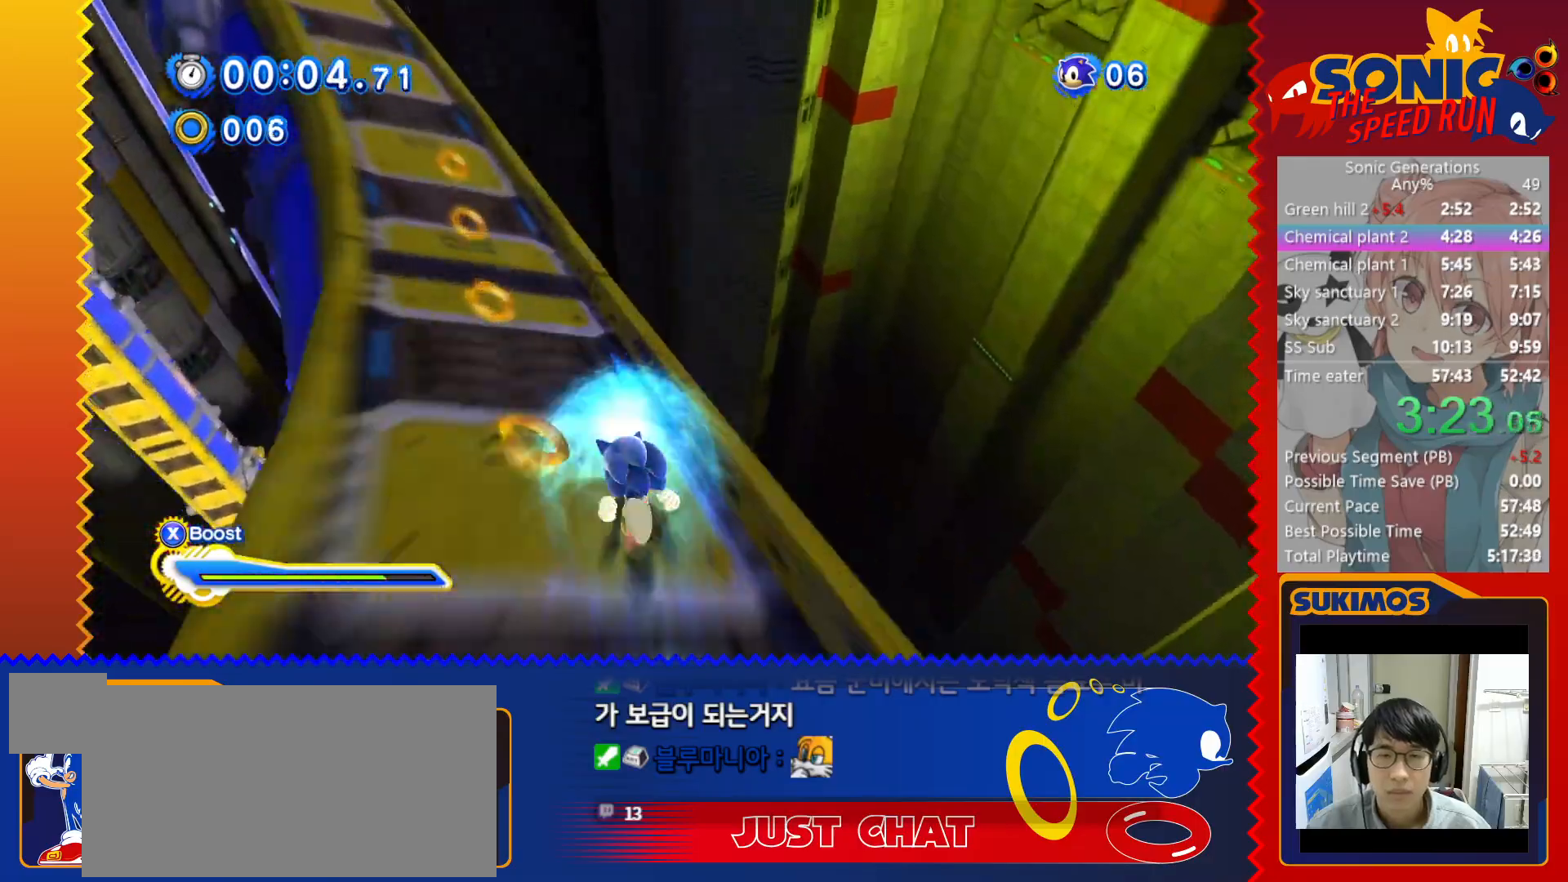
{"keys": ["right", "up", "x"], "events": [[100, "left", "up"], [100, "right", "down"]]}
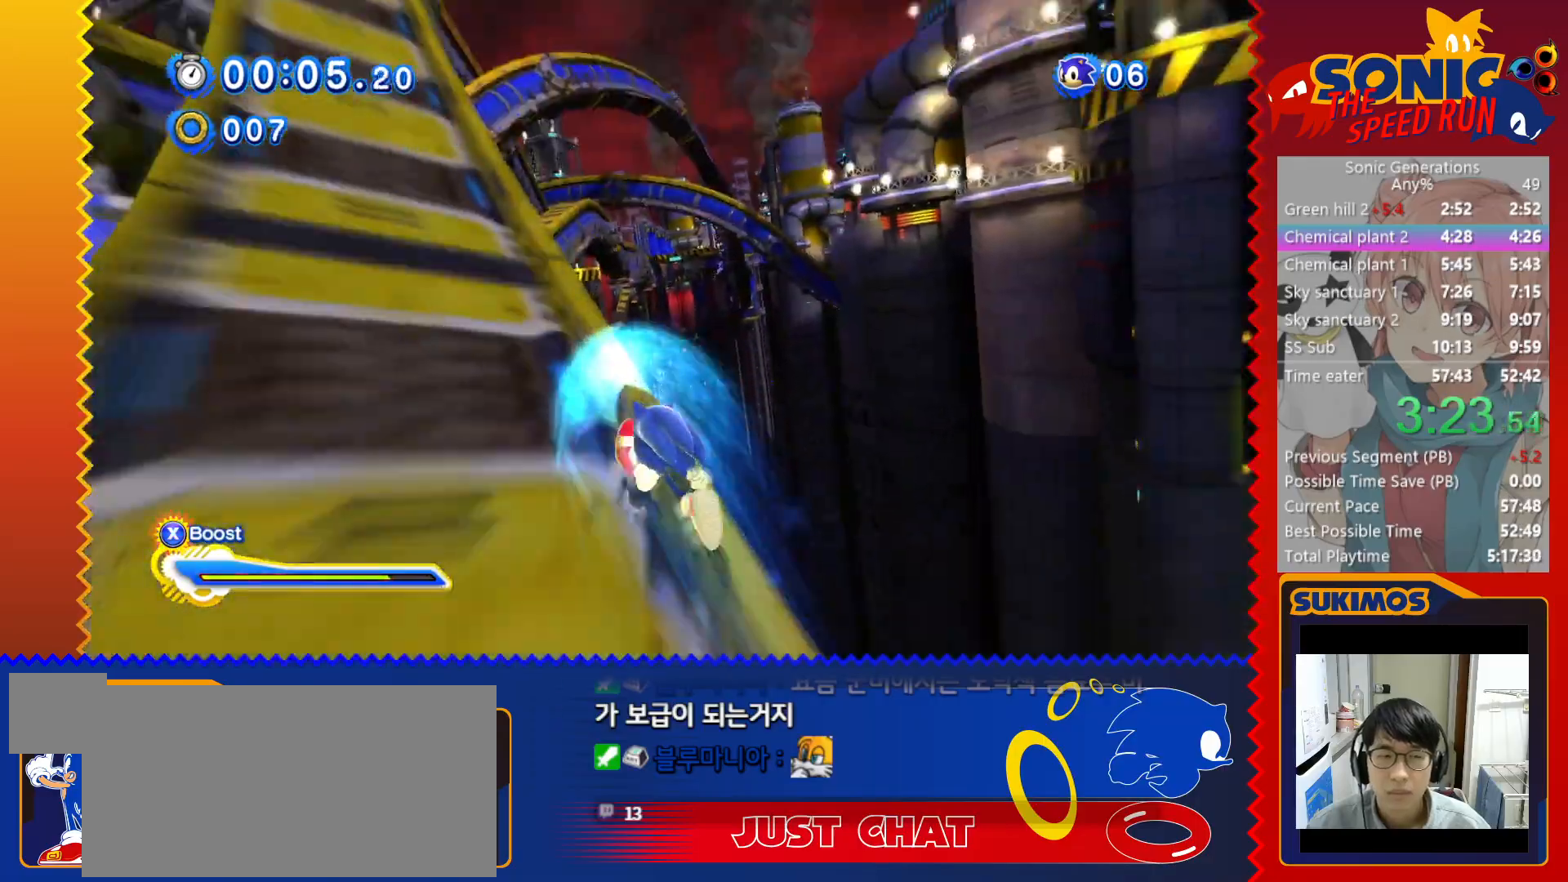
{"keys": ["right", "up", "x"], "events": []}
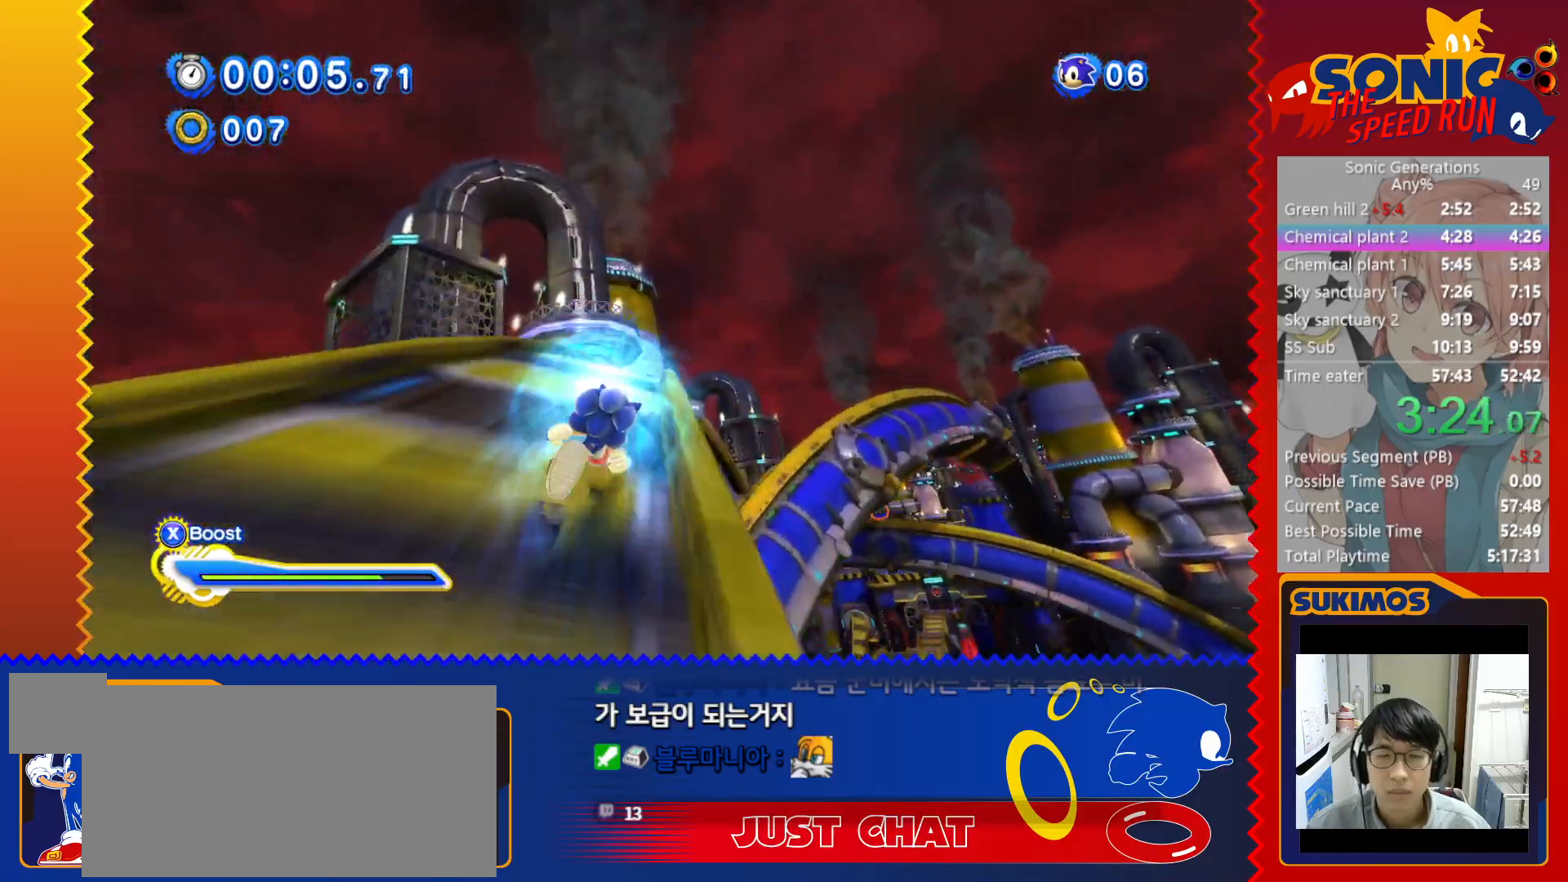
{"keys": ["f", "right", "up", "x"], "events": [[450, "f", "down"]]}
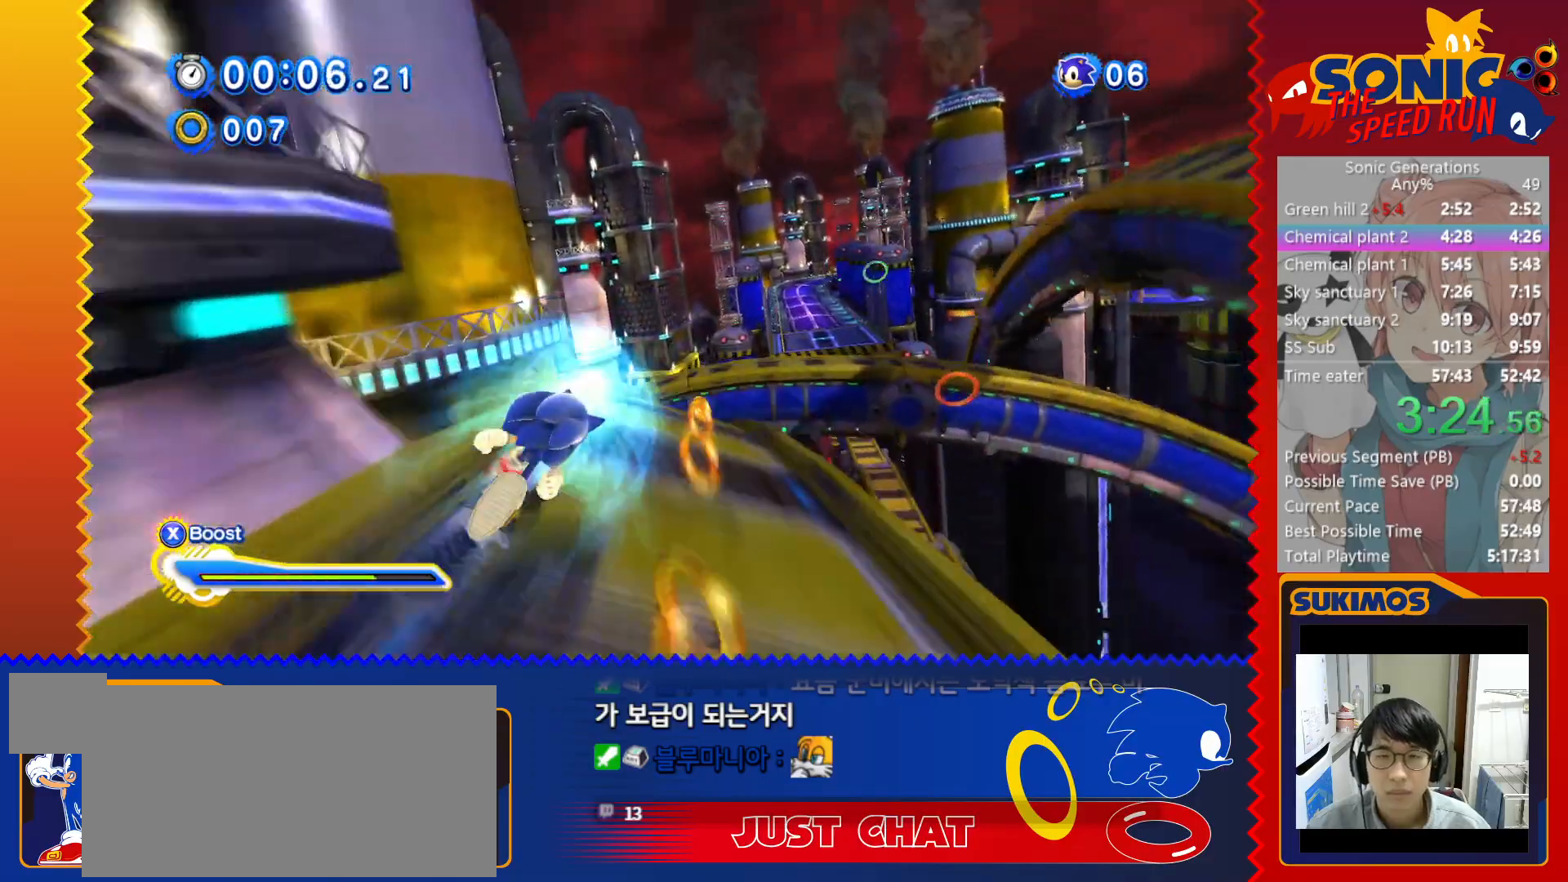
{"keys": ["right", "up", "x"], "events": [[17, "f", "up"]]}
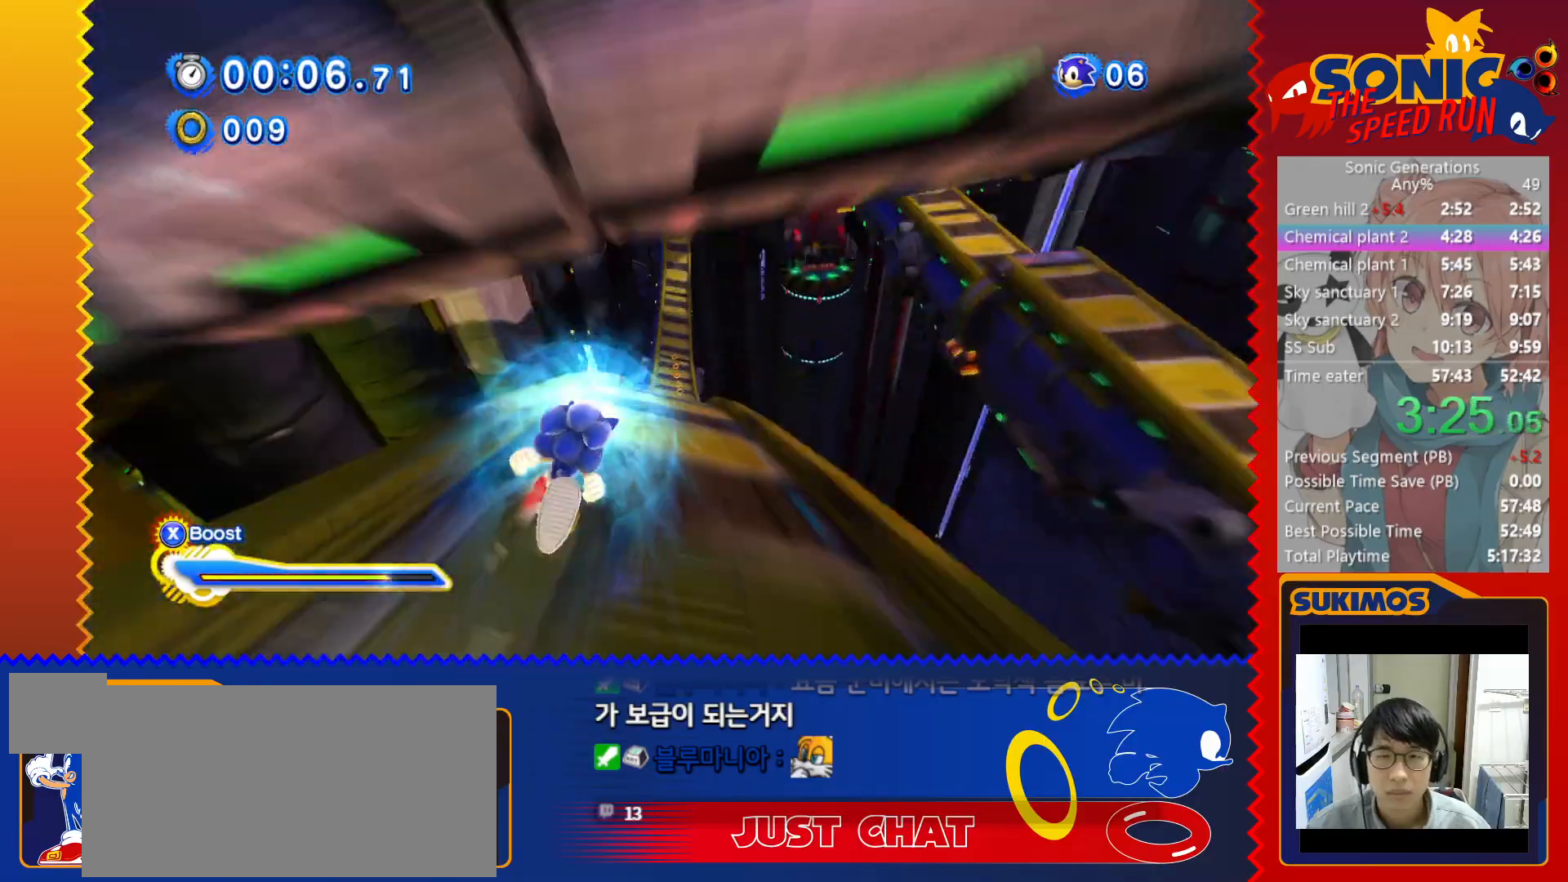
{"keys": ["up", "x"], "events": [[50, "right", "up"]]}
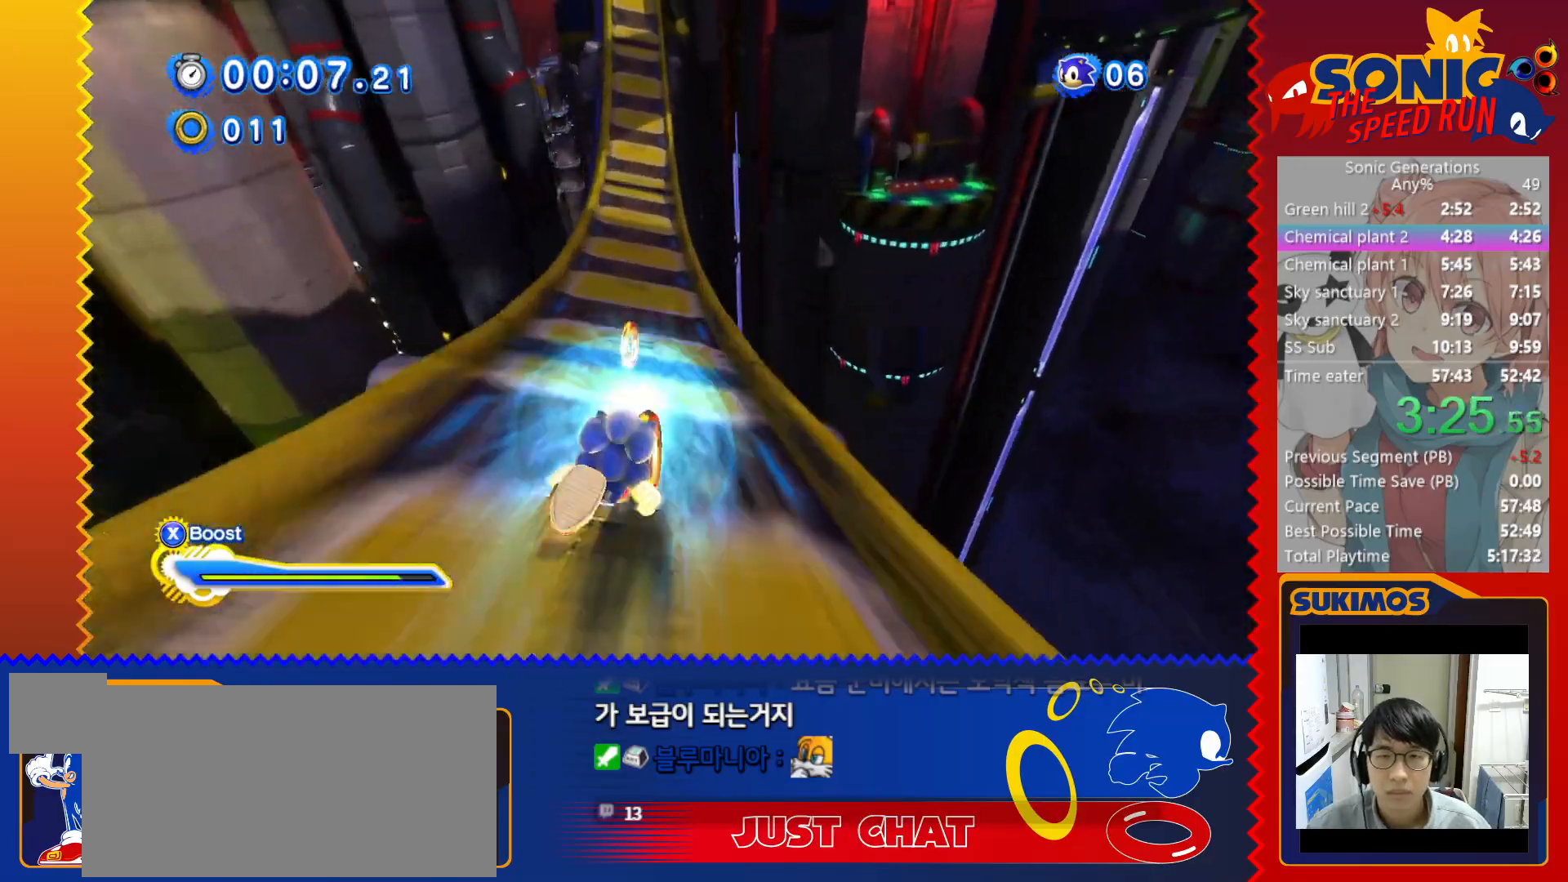
{"keys": ["up", "x"], "events": []}
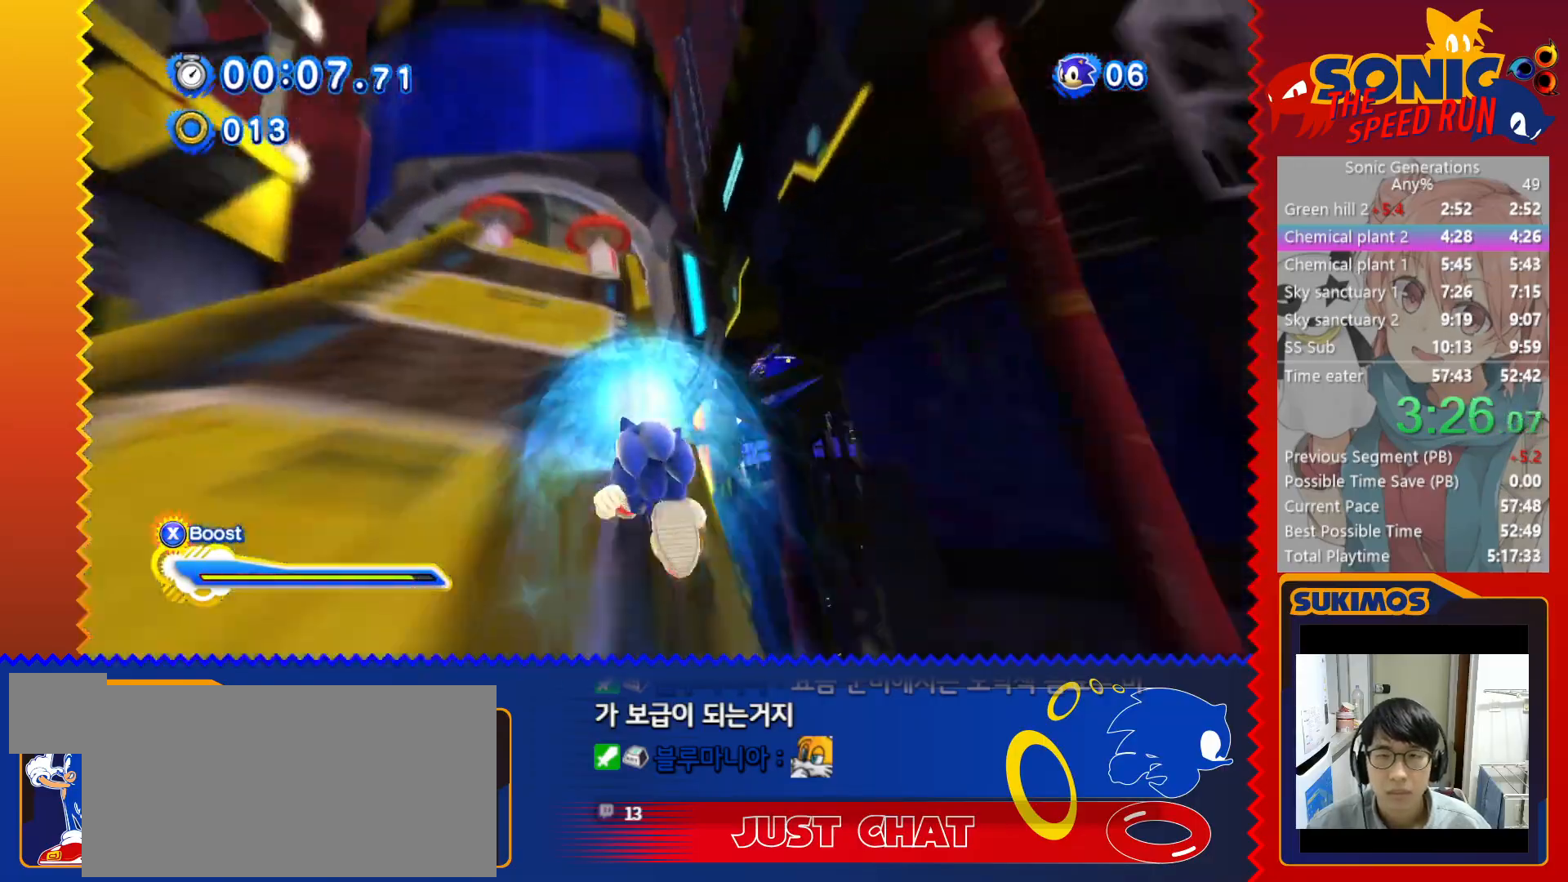
{"keys": ["up"], "events": [[167, "x", "up"]]}
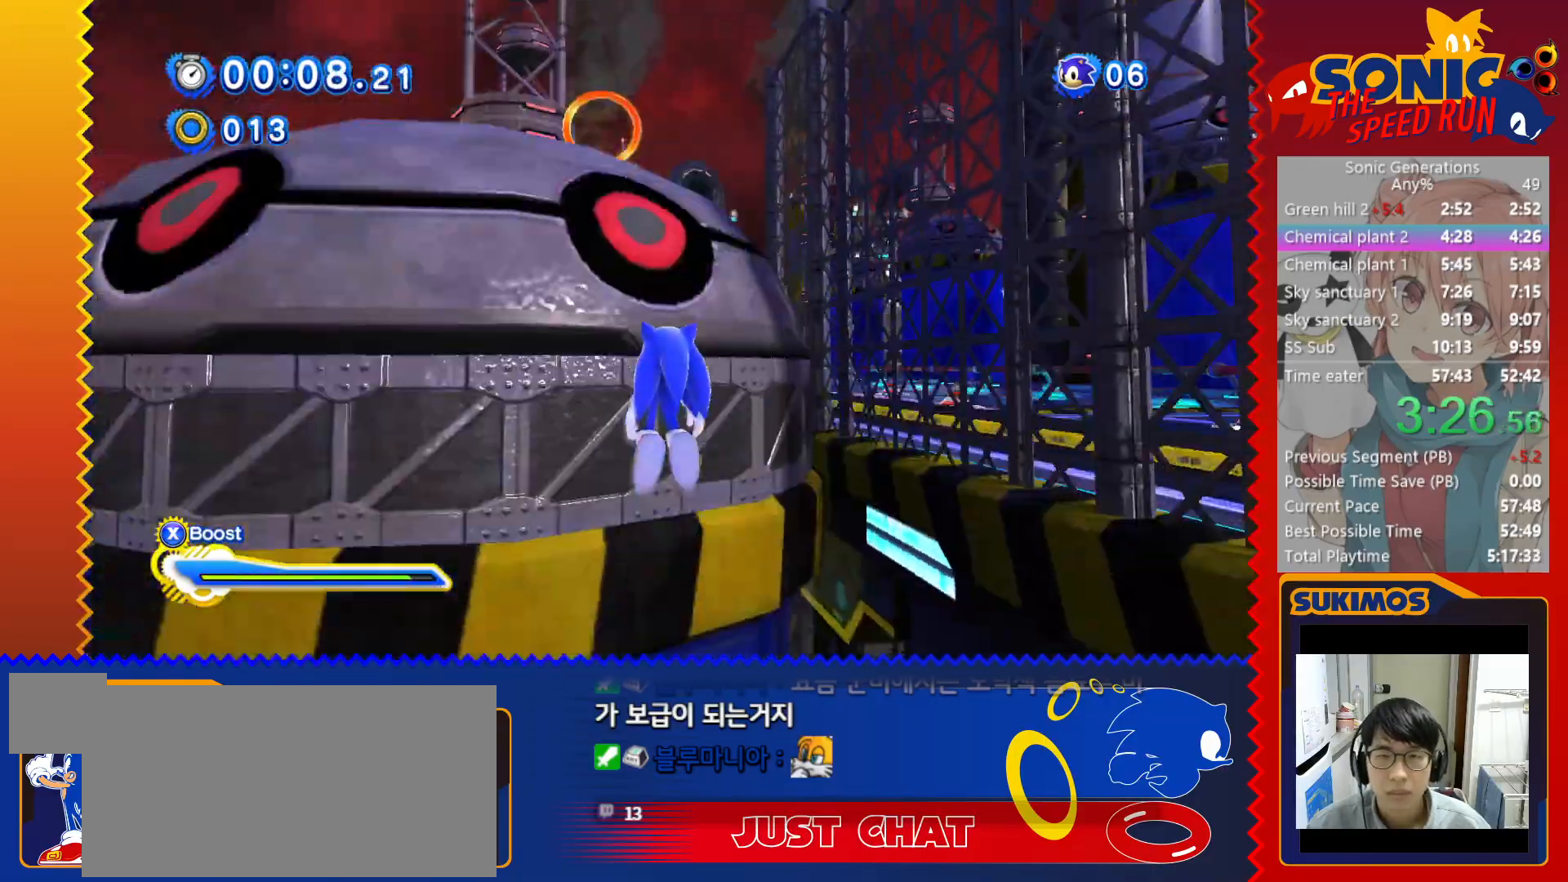
{"keys": ["up", "x"], "events": [[367, "x", "down"]]}
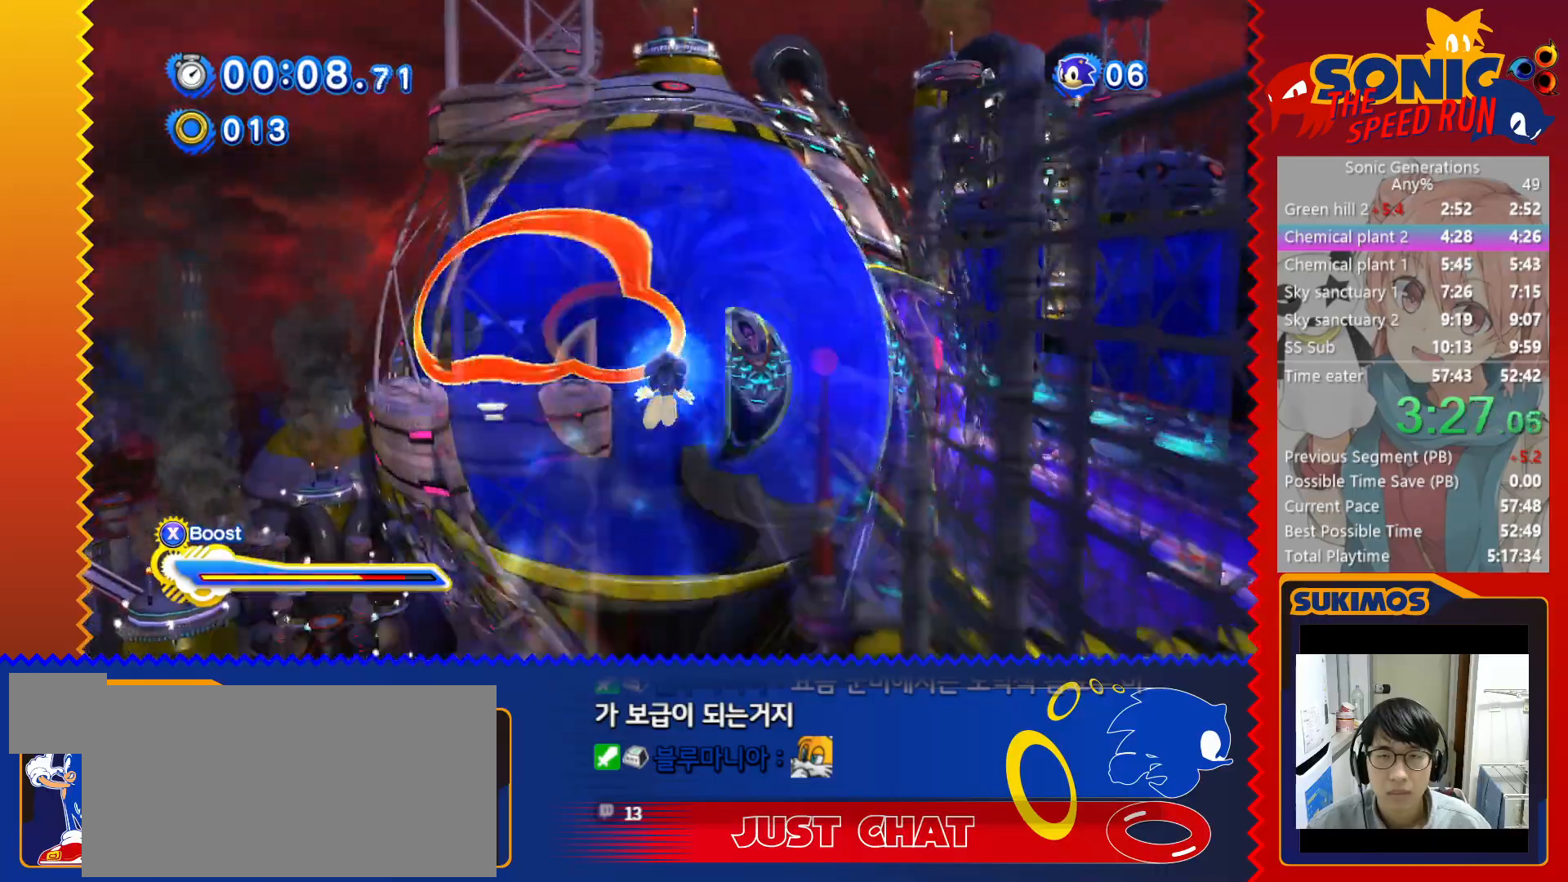
{"keys": ["up"], "events": [[17, "x", "up"], [167, "c", "down"], [217, "c", "up"], [300, "c", "down"], [350, "c", "up"], [417, "c", "down"], [467, "c", "up"]]}
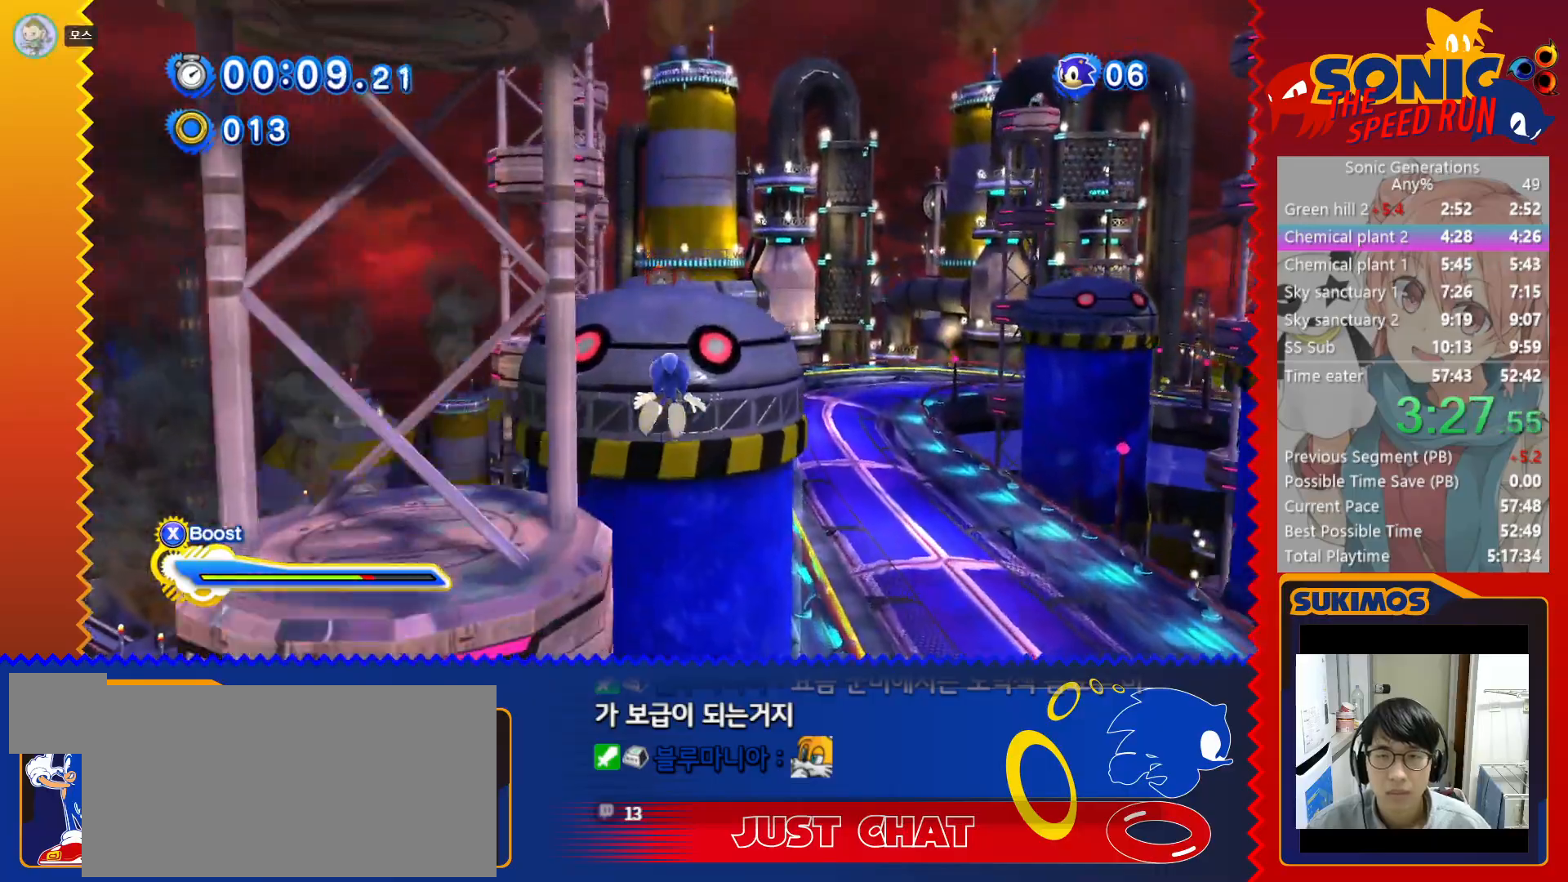
{"keys": ["c", "up"], "events": [[33, "c", "down"], [83, "c", "up"], [133, "c", "down"], [200, "c", "up"], [267, "c", "down"], [300, "c", "up"], [350, "c", "down"], [417, "c", "up"], [467, "c", "down"]]}
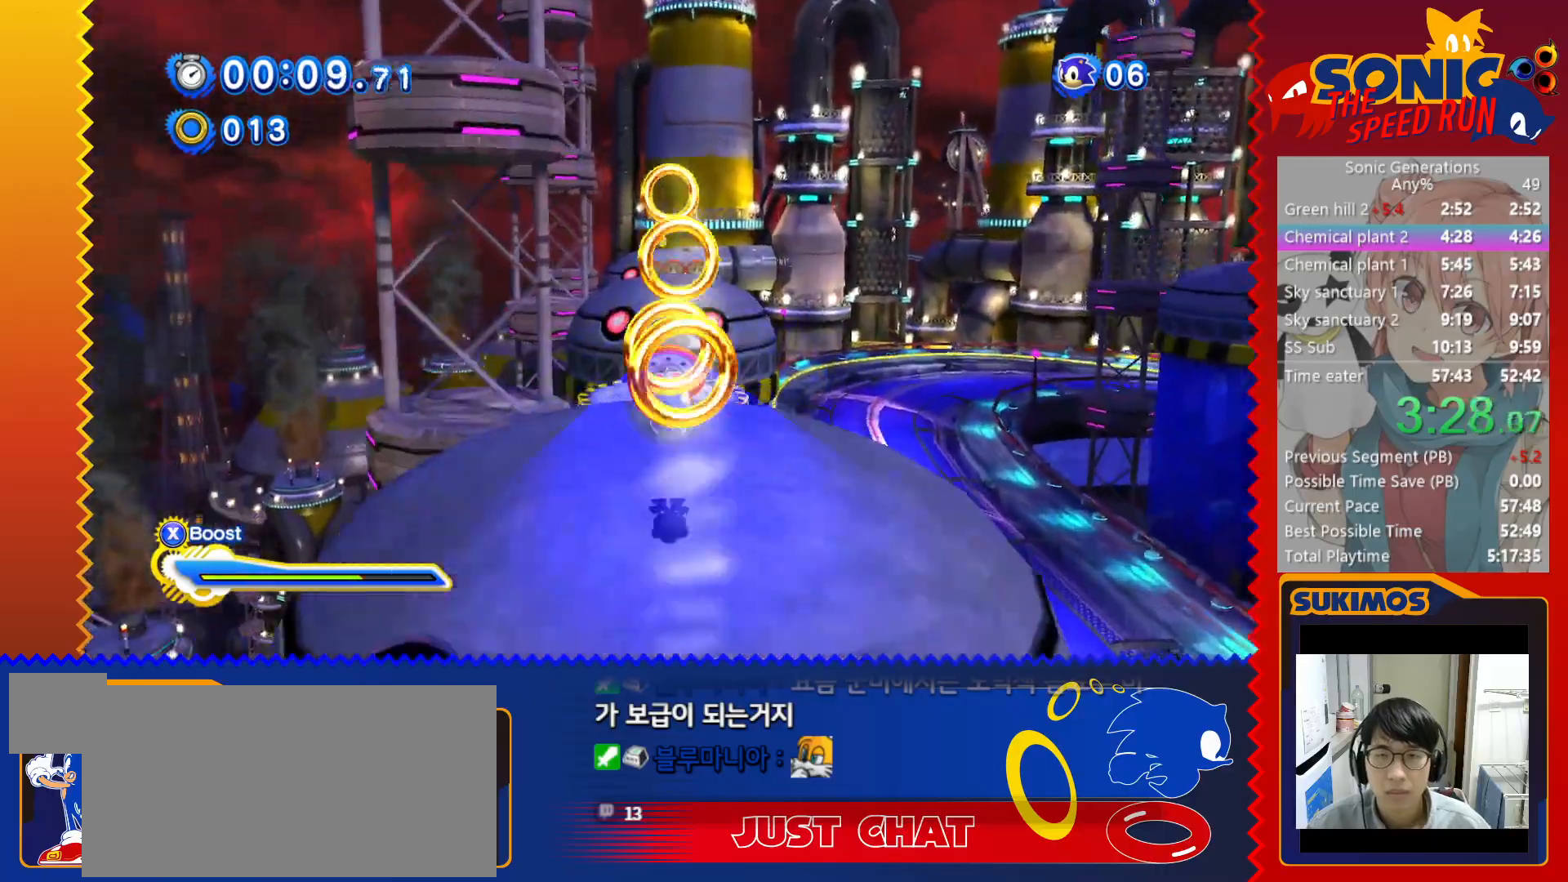
{"keys": ["up"], "events": [[33, "c", "up"]]}
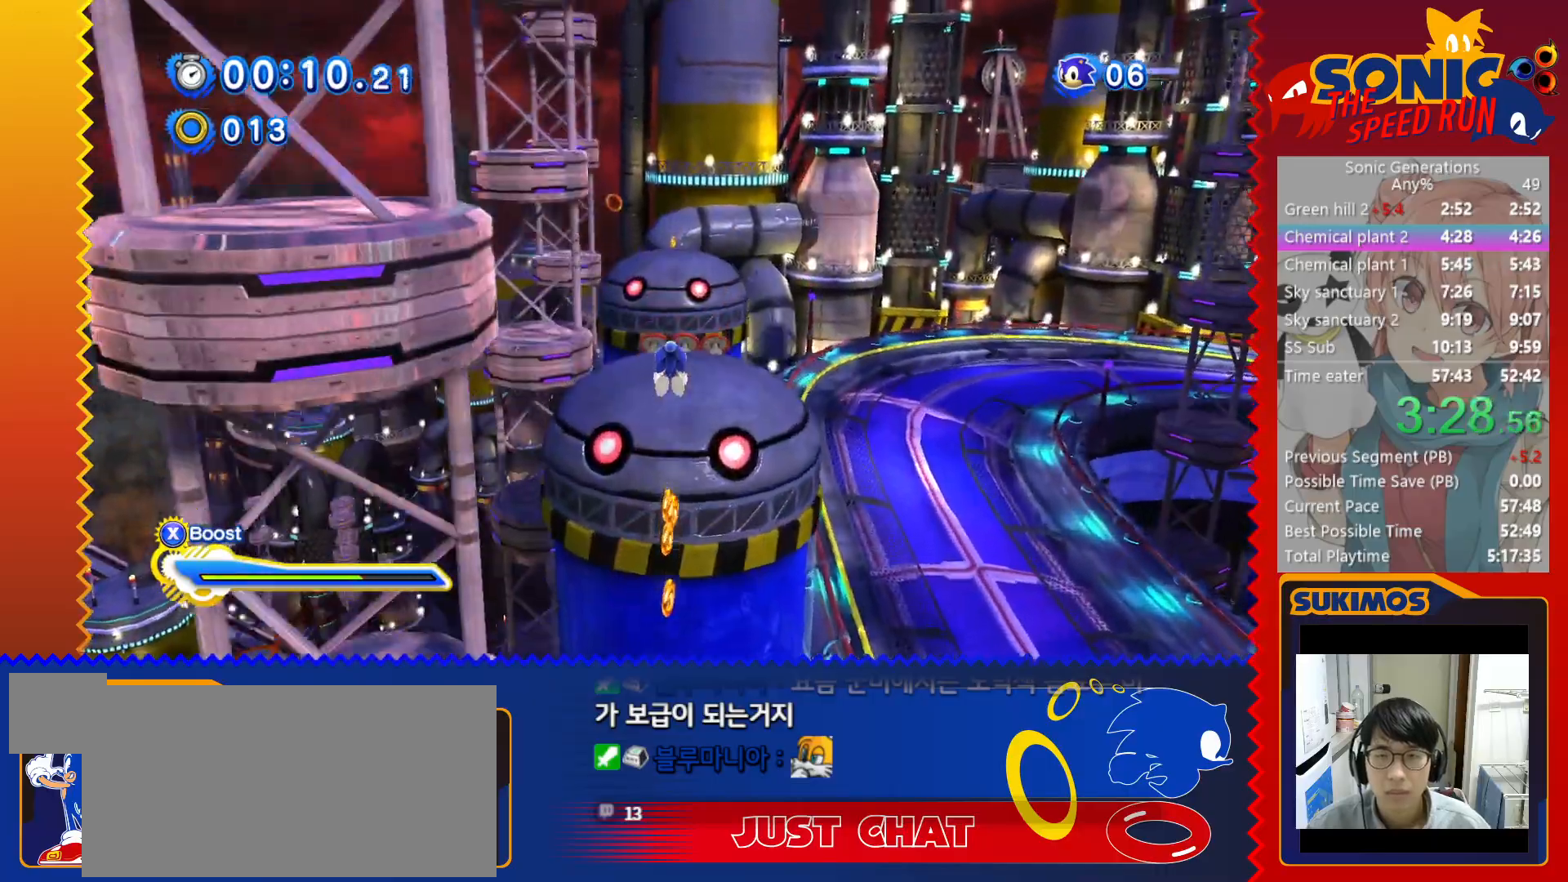
{"keys": ["up"], "events": [[333, "x", "down"], [400, "x", "up"]]}
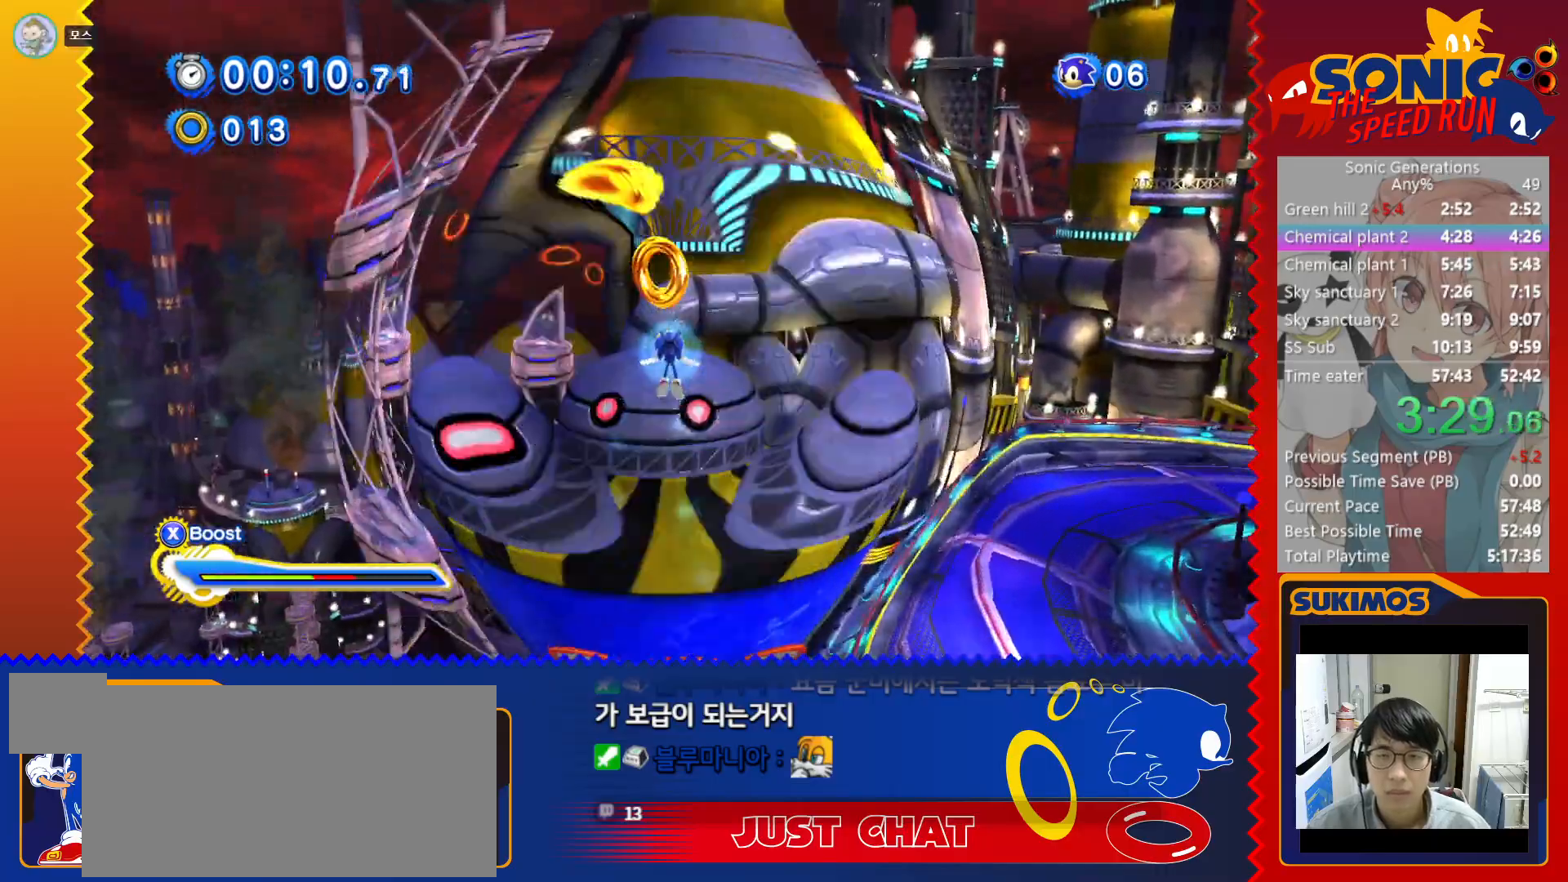
{"keys": ["left", "up", "x"], "events": [[250, "left", "down"], [467, "x", "down"]]}
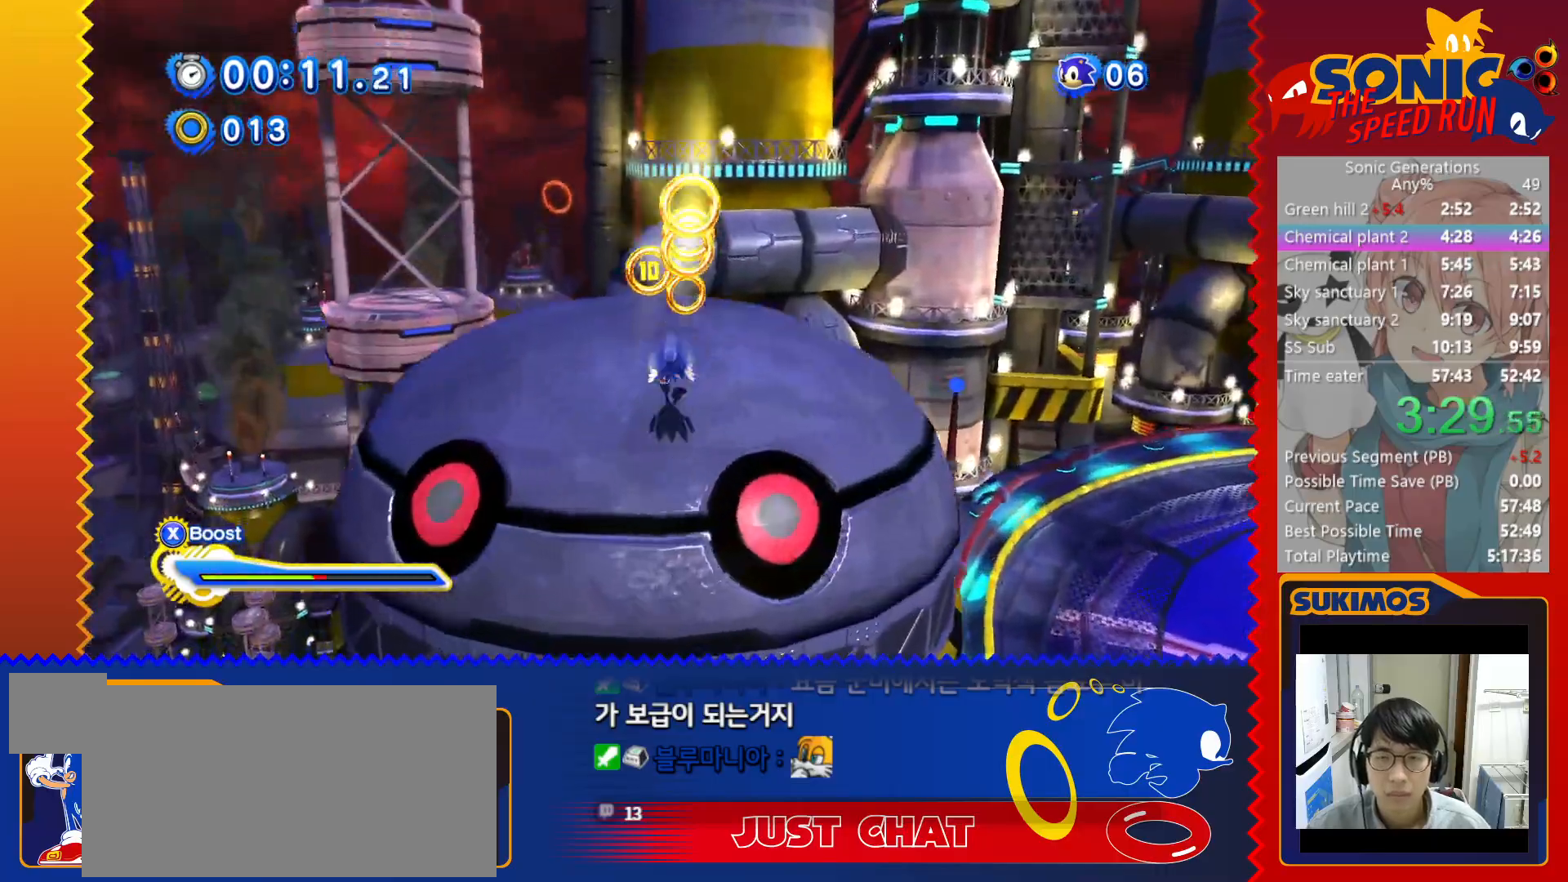
{"keys": ["left"], "events": [[17, "c", "down"], [67, "up", "up"], [67, "x", "up"], [100, "c", "up"]]}
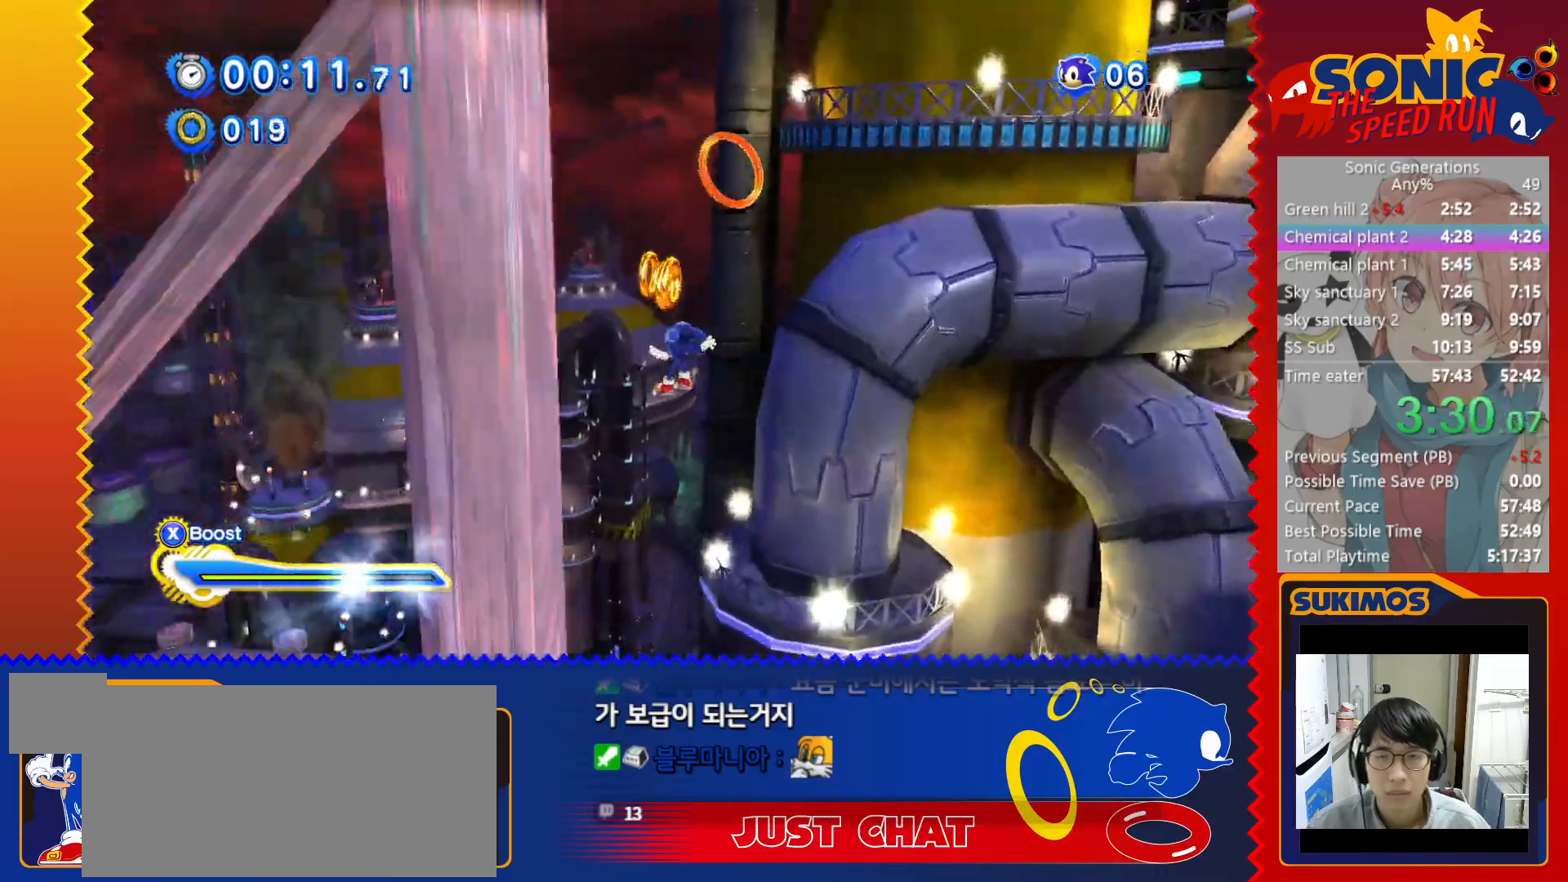
{"keys": ["left", "up"], "events": [[283, "up", "down"]]}